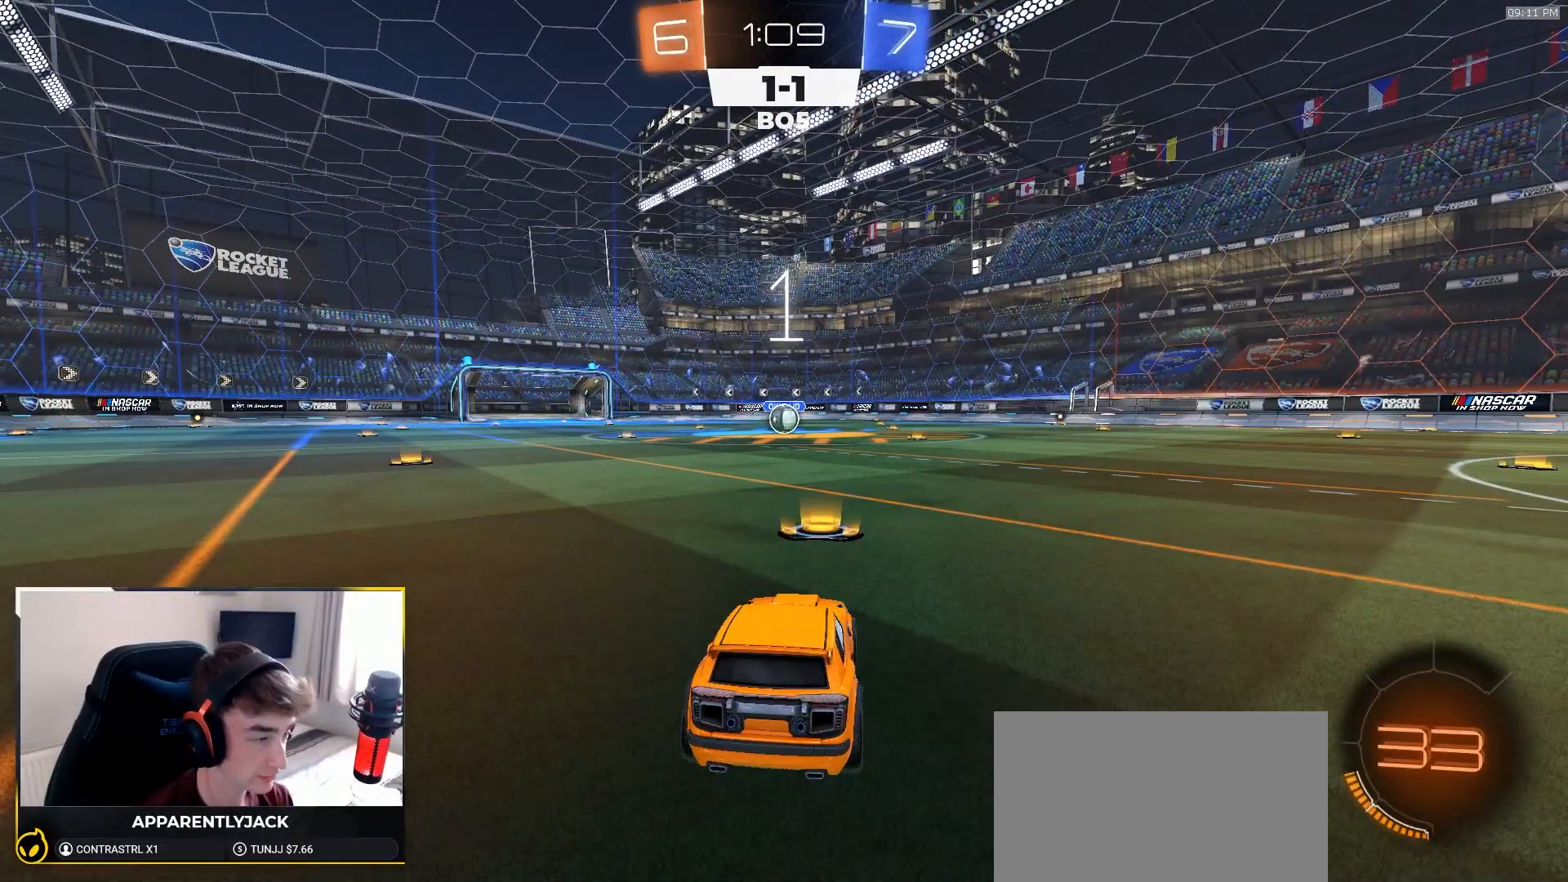
Gameplay with a controller (PlayStation layout); each line is a JSON object with the inputs held at the frame after it (dt_ms = milliseconds from this image to that frame). "events" lists button and stick changes between this image and that frame as [ms after this image, input, new state], when the widget could be followed in between. Not read: L3 R3 TOUCHPAD.
{"dt_ms": 500, "buttons": ["R1", "R2"], "left_stick": "center", "right_stick": "center", "events": []}
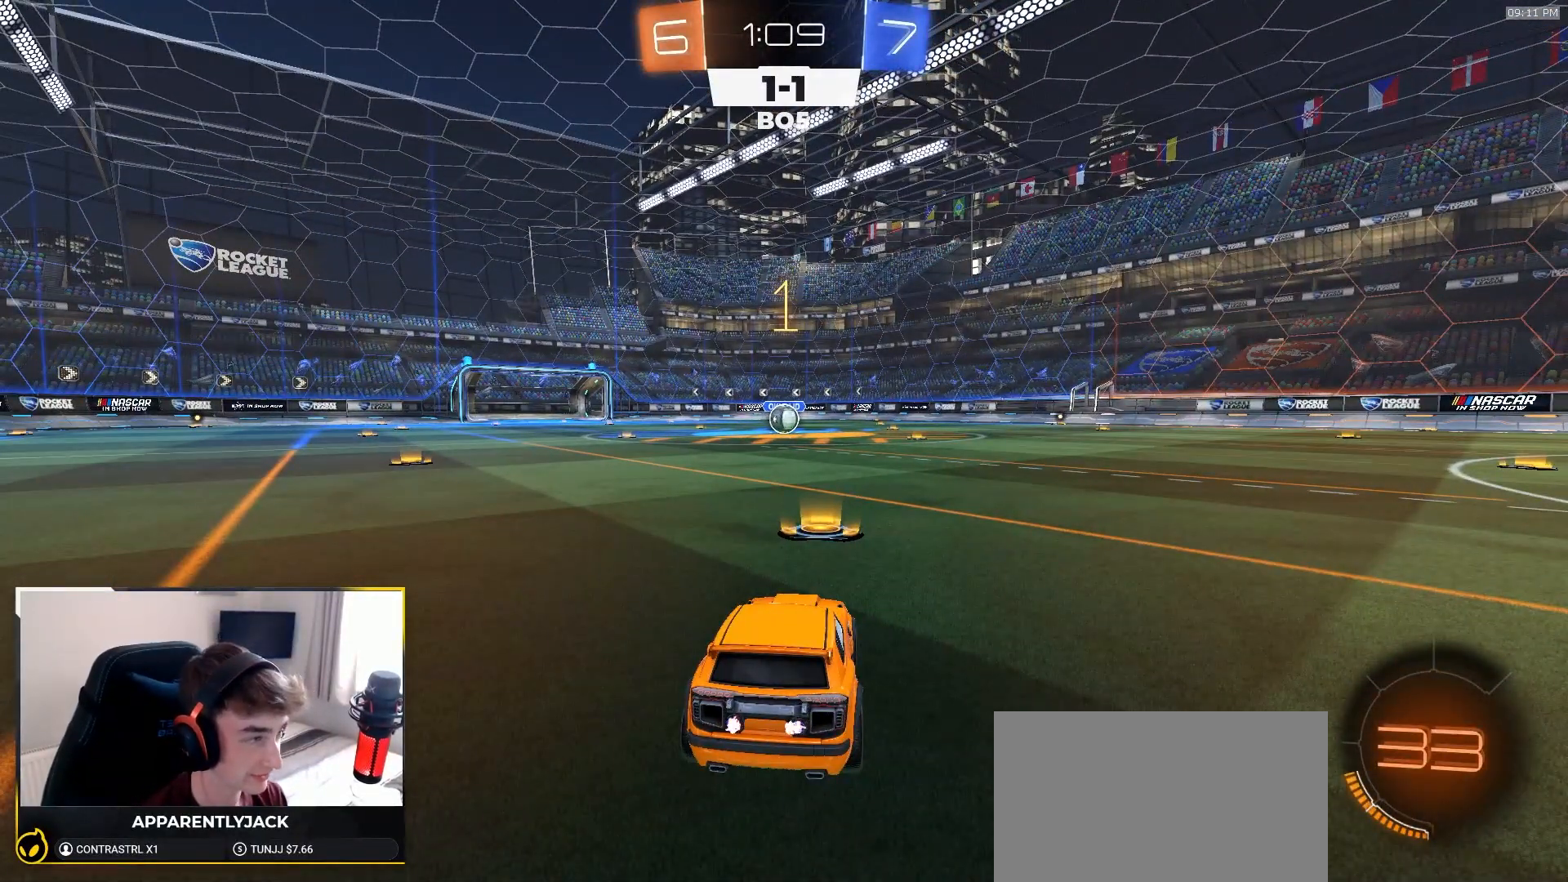
{"dt_ms": 500, "buttons": ["R1", "R2"], "left_stick": "center", "right_stick": "center", "events": []}
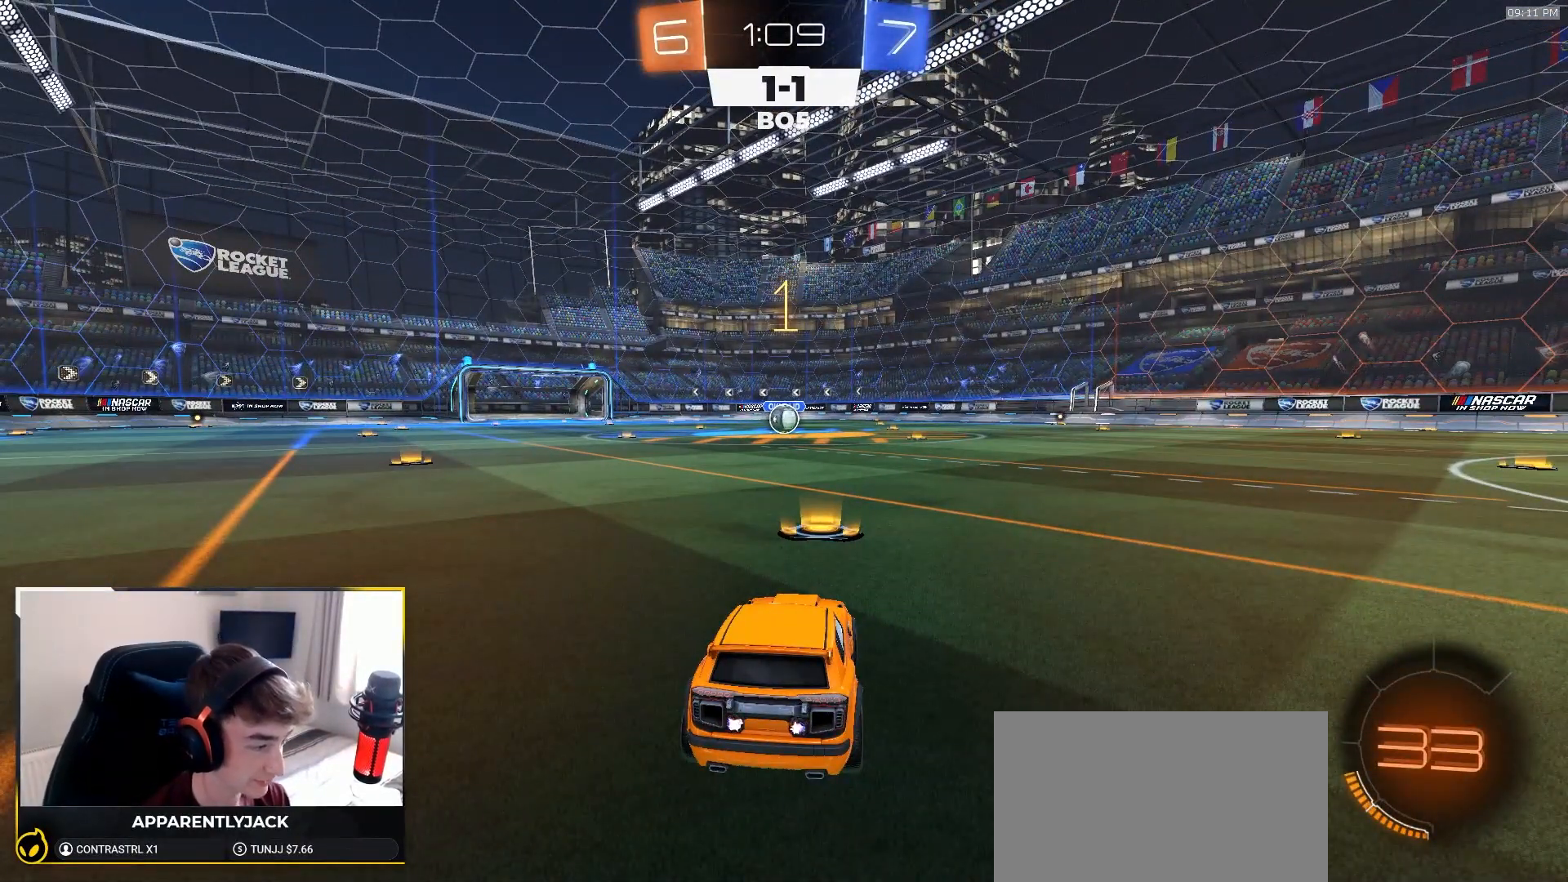
{"dt_ms": 1000, "buttons": ["L1", "R1", "R2"], "left_stick": "down-left", "right_stick": "center"}
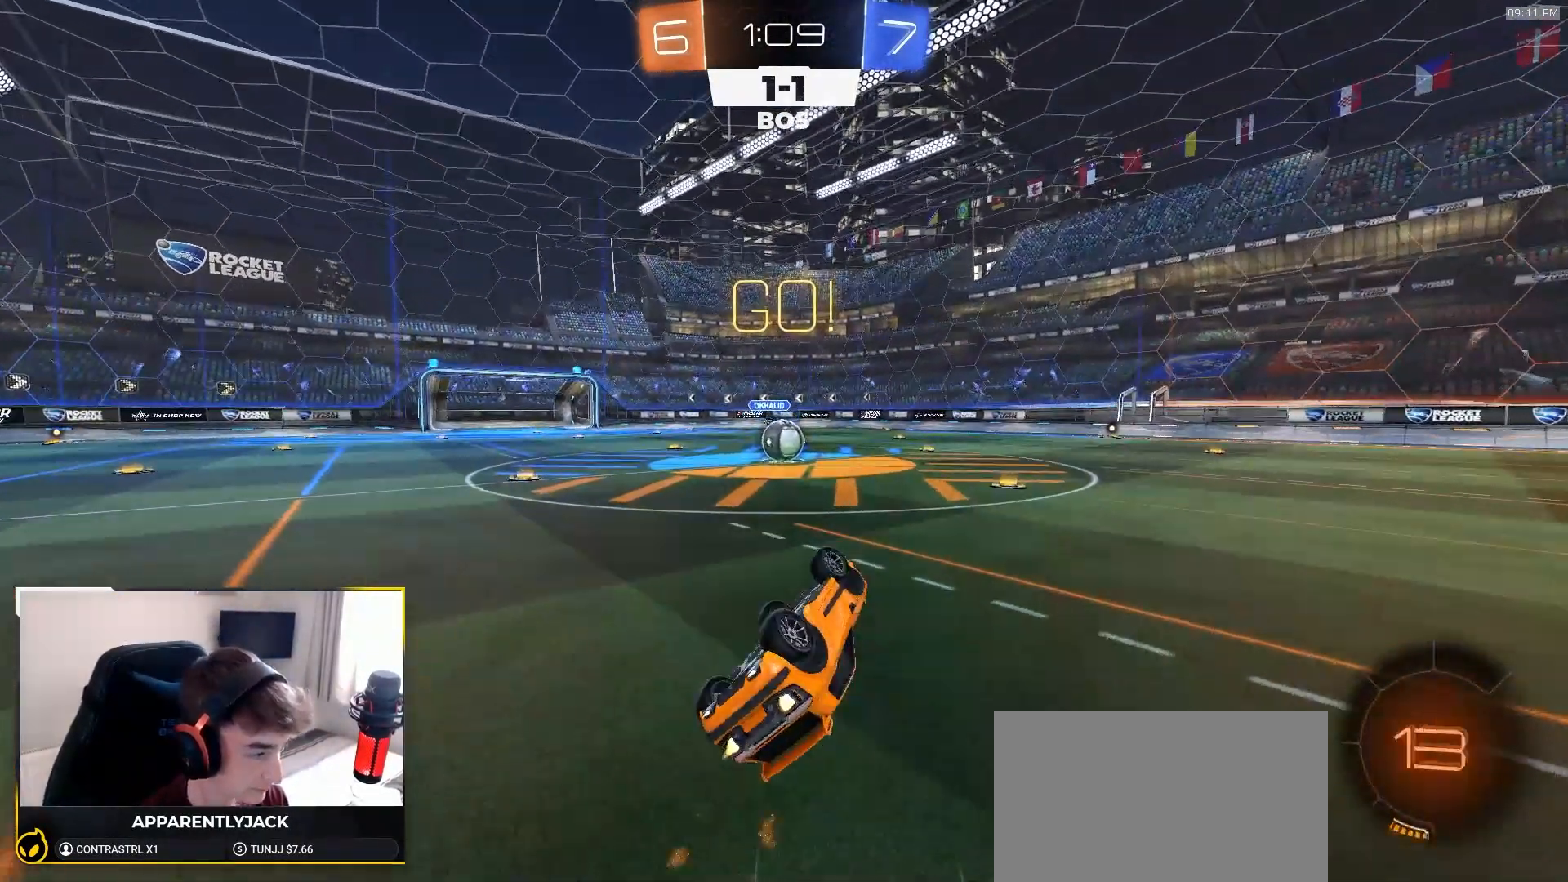
{"dt_ms": 500, "buttons": ["R2"], "left_stick": "left", "right_stick": "center", "events": [[317, "left_stick", "center"], [333, "L1", "up"], [350, "R1", "up"], [467, "left_stick", "left"]]}
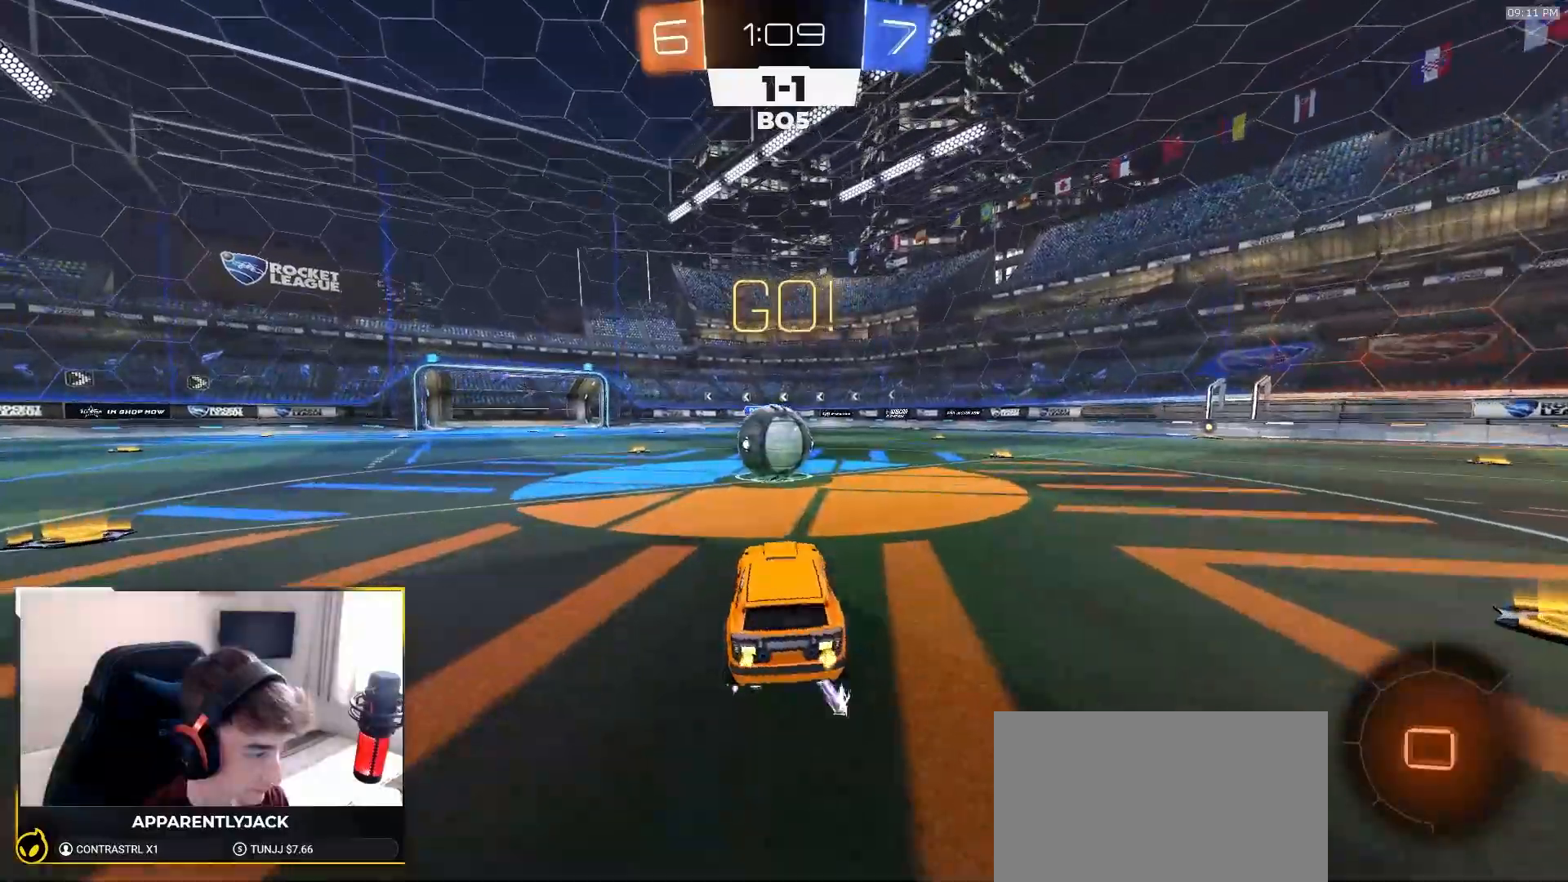
{"dt_ms": 1000, "buttons": ["L1"], "left_stick": "down-right", "right_stick": "center"}
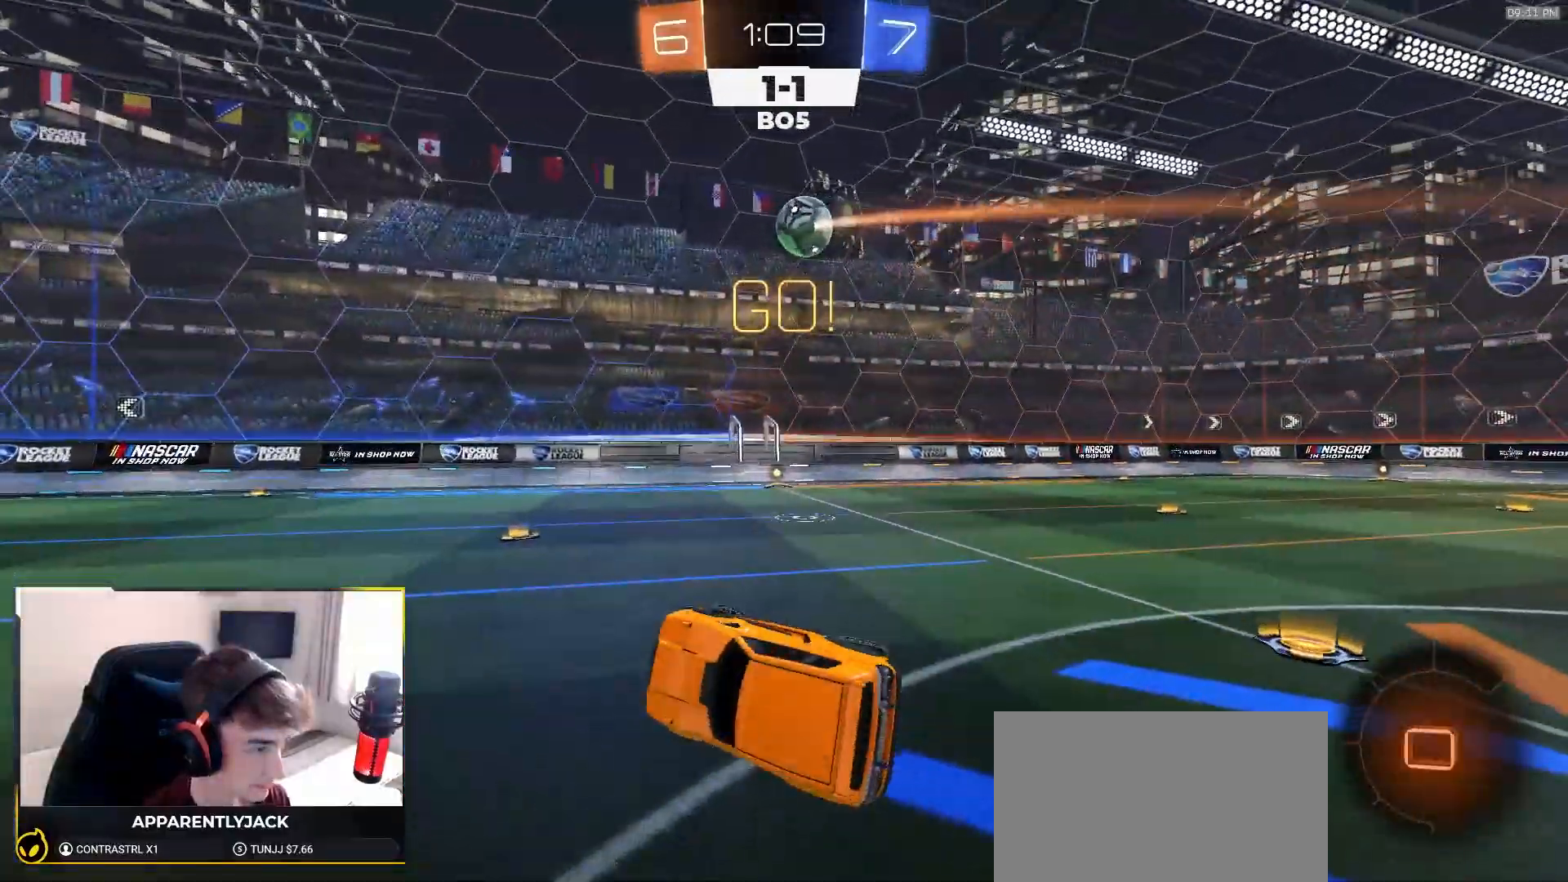
{"dt_ms": 500, "buttons": ["R2"], "left_stick": "right", "right_stick": "center", "events": [[133, "L1", "up"], [133, "left_stick", "right"], [217, "R2", "down"]]}
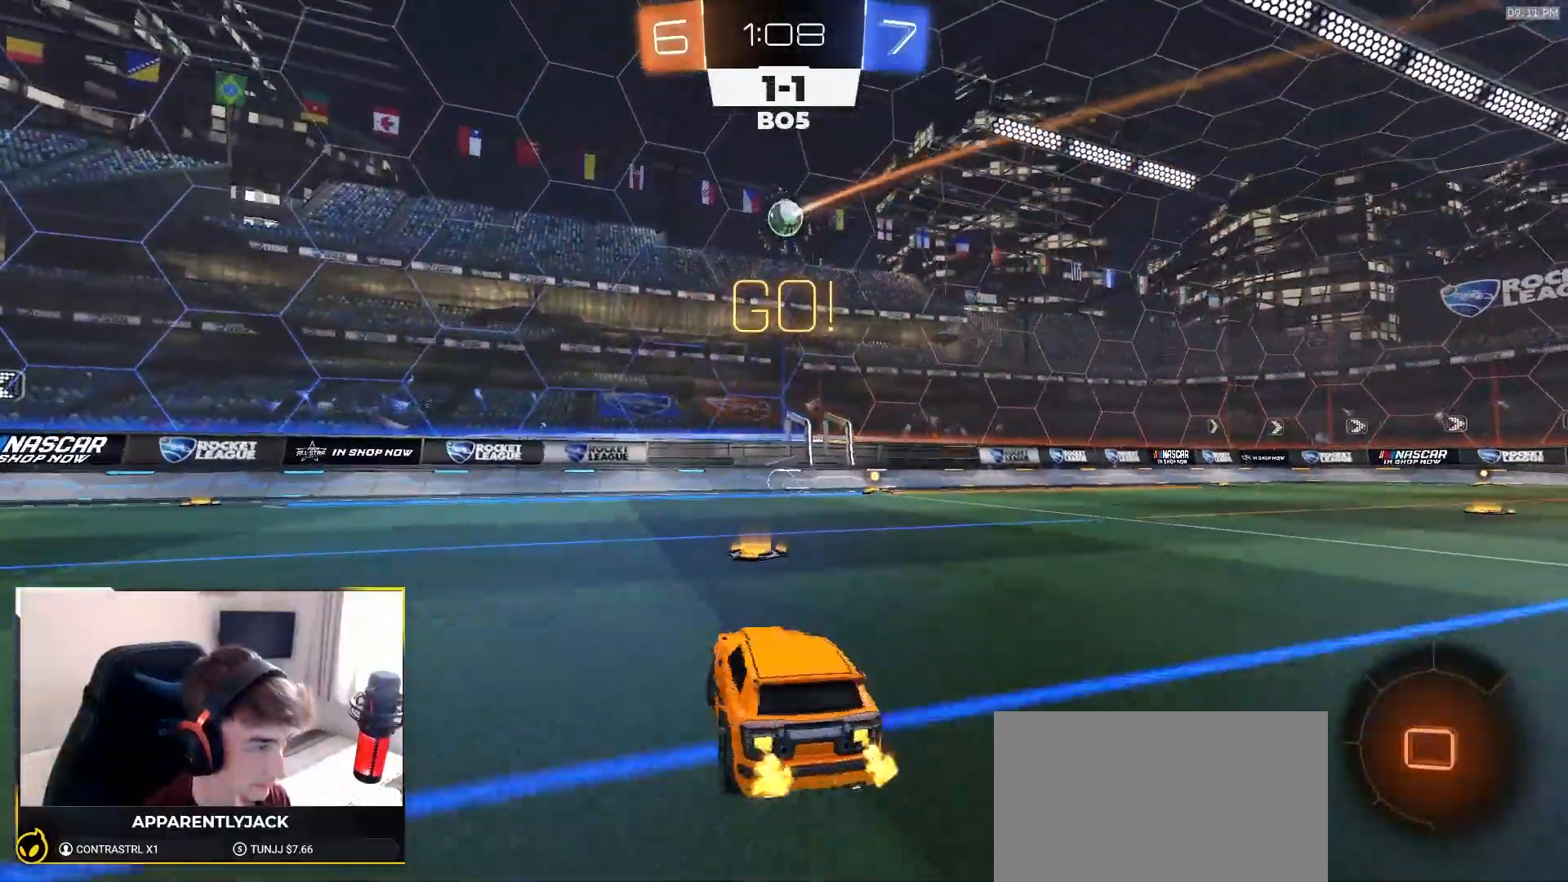
{"dt_ms": 500, "buttons": ["R2"], "left_stick": "right", "right_stick": "center", "events": [[450, "TRIANGLE", "down"], [500, "TRIANGLE", "up"]]}
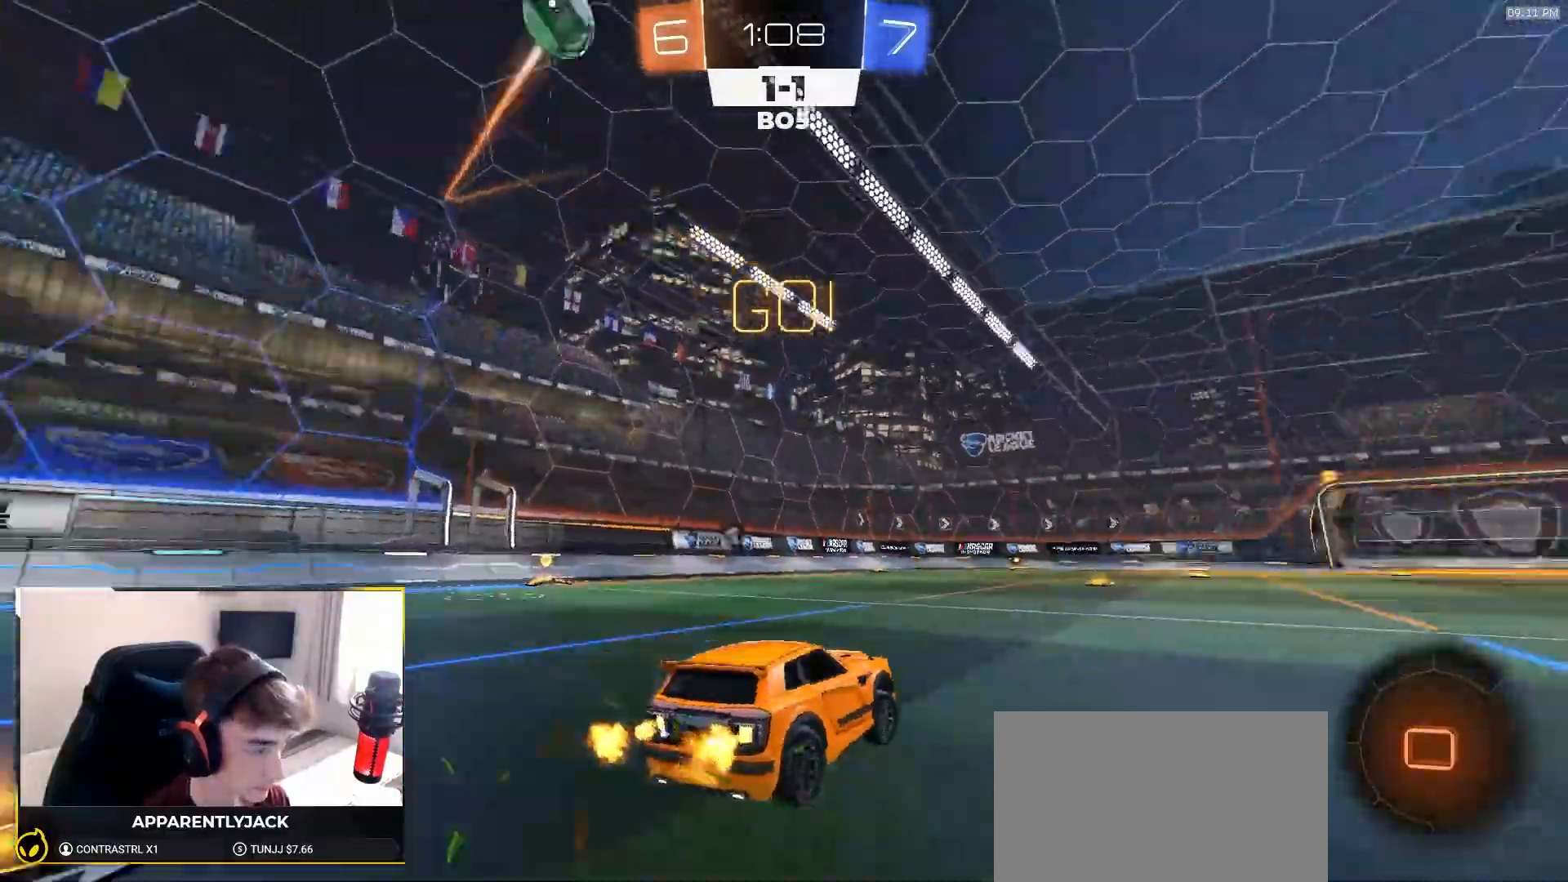
{"dt_ms": 500, "buttons": ["R2"], "left_stick": "right", "right_stick": "center", "events": [[333, "left_stick", "center"], [483, "left_stick", "right"]]}
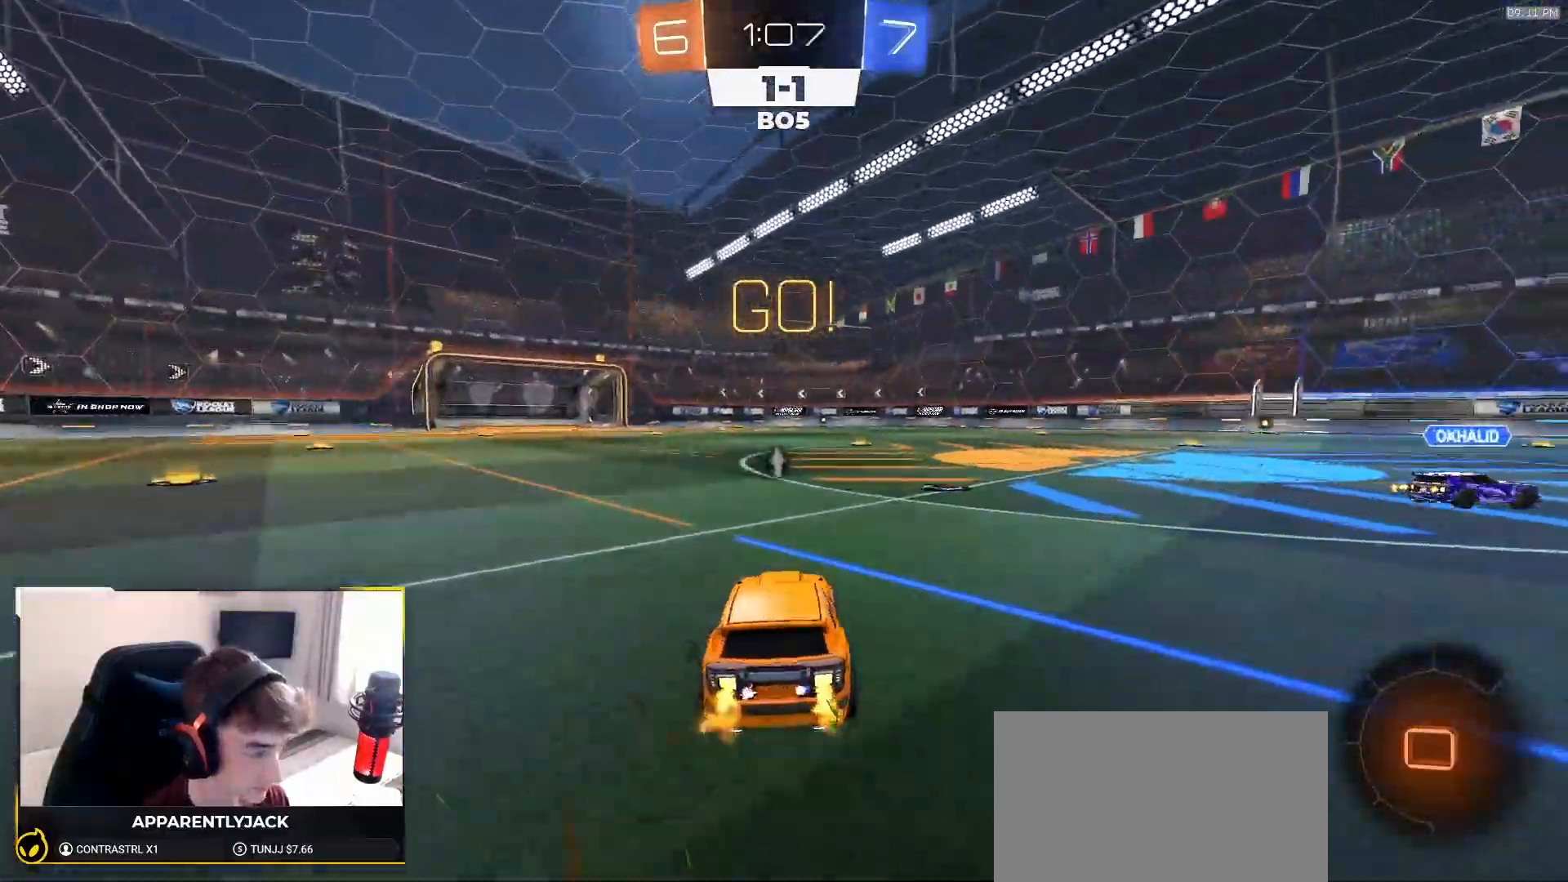
{"dt_ms": 500, "buttons": ["CROSS", "L1", "R2"], "left_stick": "up-left", "right_stick": "center", "events": [[183, "left_stick", "center"], [317, "CROSS", "down"], [367, "left_stick", "up-left"], [400, "L1", "down"], [417, "CROSS", "up"], [450, "CROSS", "down"]]}
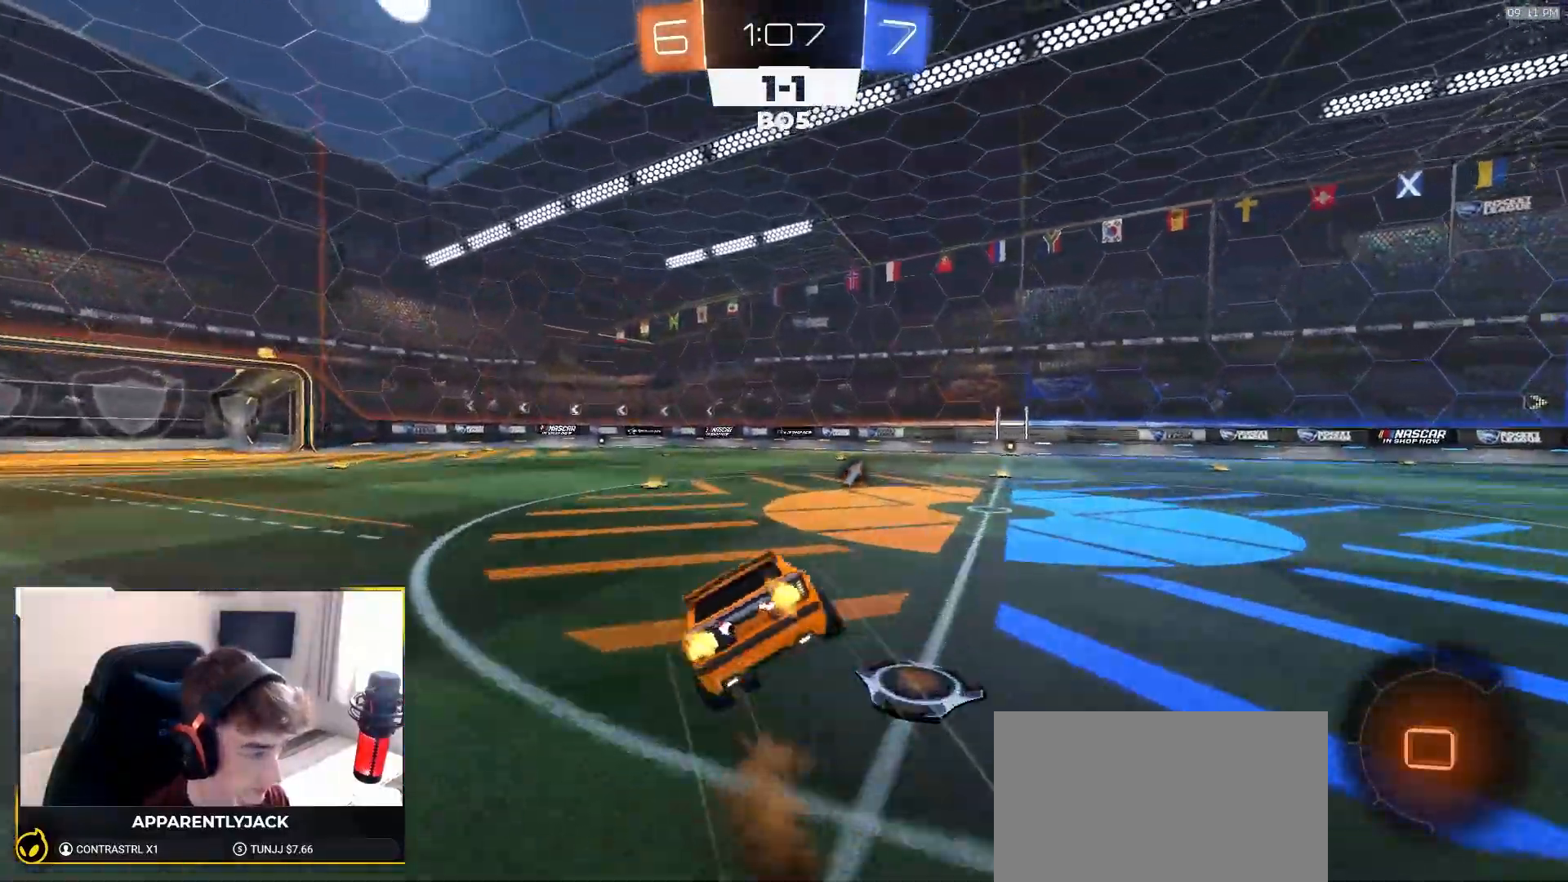
{"dt_ms": 500, "buttons": ["L1"], "left_stick": "down-left", "right_stick": "center", "events": [[17, "CROSS", "up"], [17, "left_stick", "down-left"], [50, "TRIANGLE", "down"], [150, "TRIANGLE", "up"], [183, "R2", "up"]]}
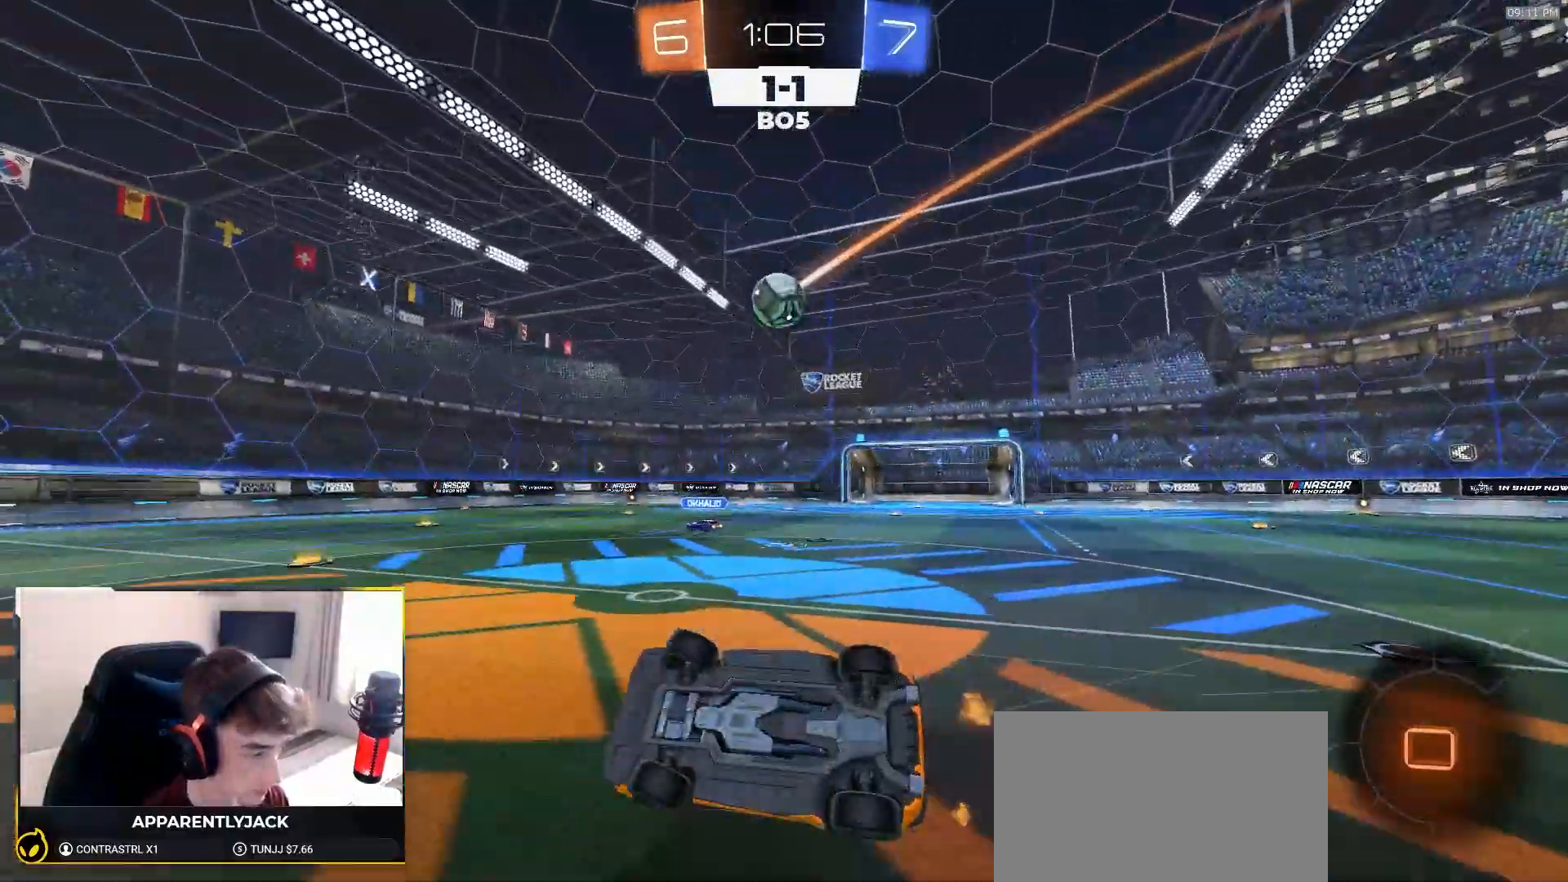
{"dt_ms": 500, "buttons": ["R2"], "left_stick": "center", "right_stick": "center", "events": [[250, "L1", "up"], [300, "left_stick", "center"], [350, "R2", "down"]]}
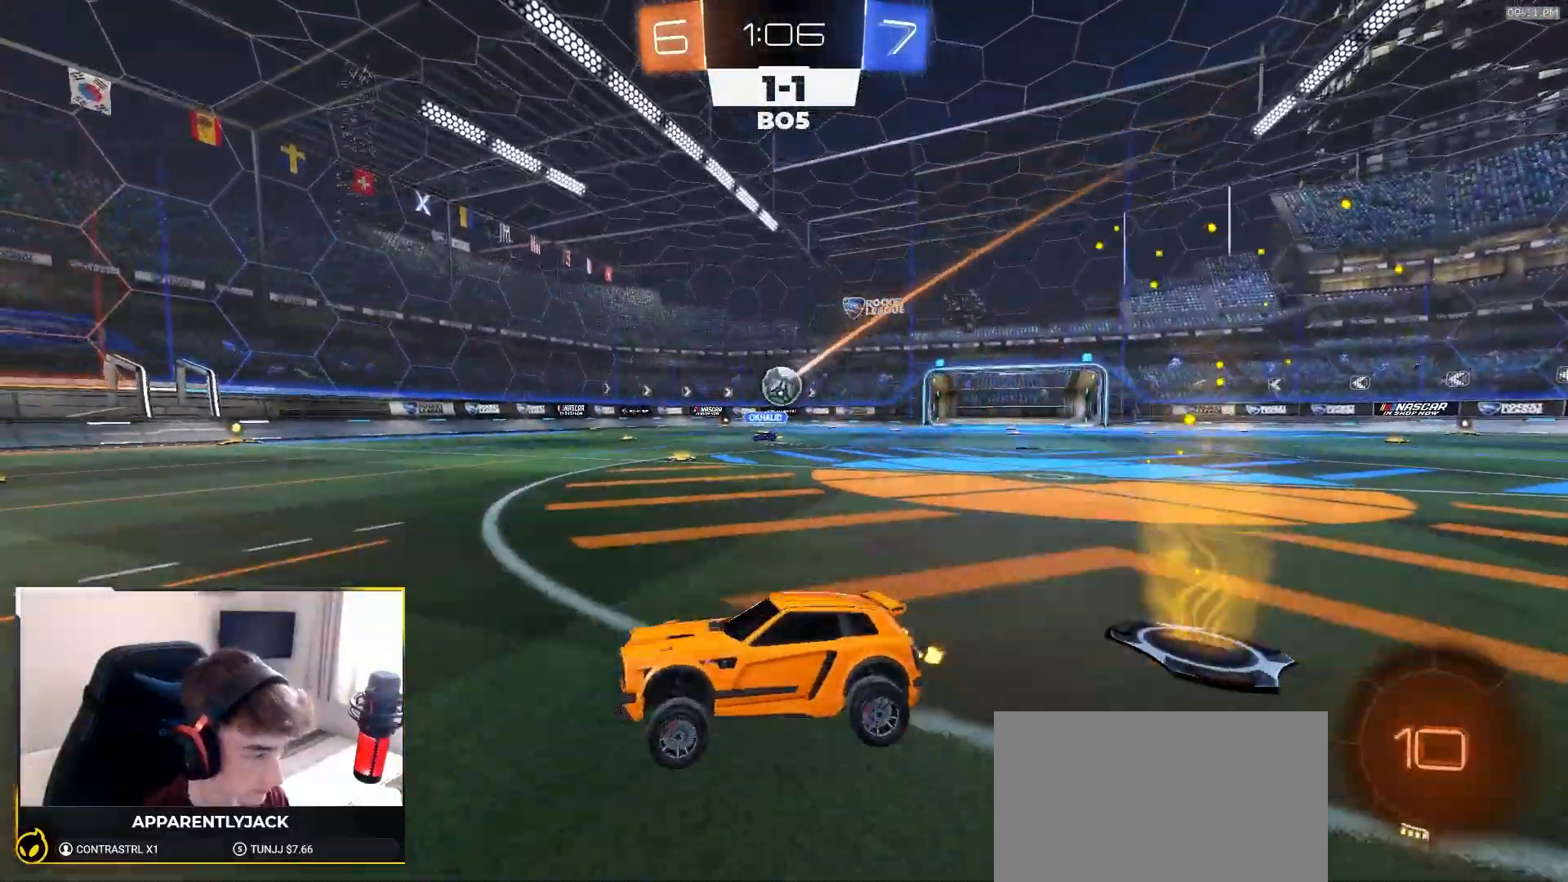
{"dt_ms": 500, "buttons": ["R2"], "left_stick": "right", "right_stick": "center", "events": [[100, "left_stick", "right"], [317, "left_stick", "center"], [383, "left_stick", "right"]]}
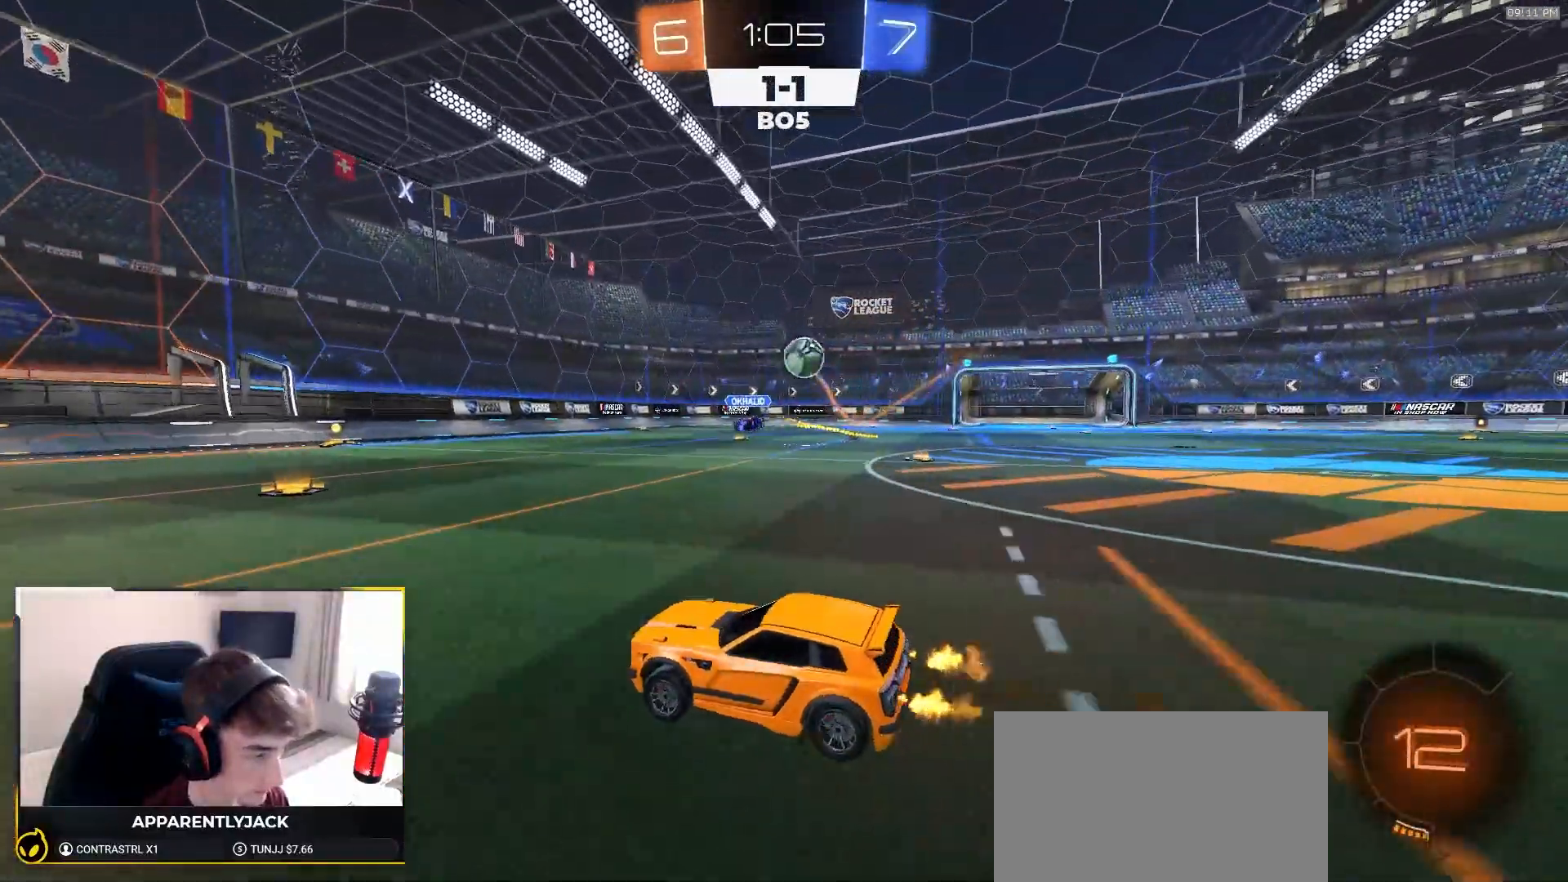
{"dt_ms": 500, "buttons": ["R2"], "left_stick": "left", "right_stick": "center", "events": [[33, "R2", "up"], [50, "left_stick", "left"], [150, "R2", "down"]]}
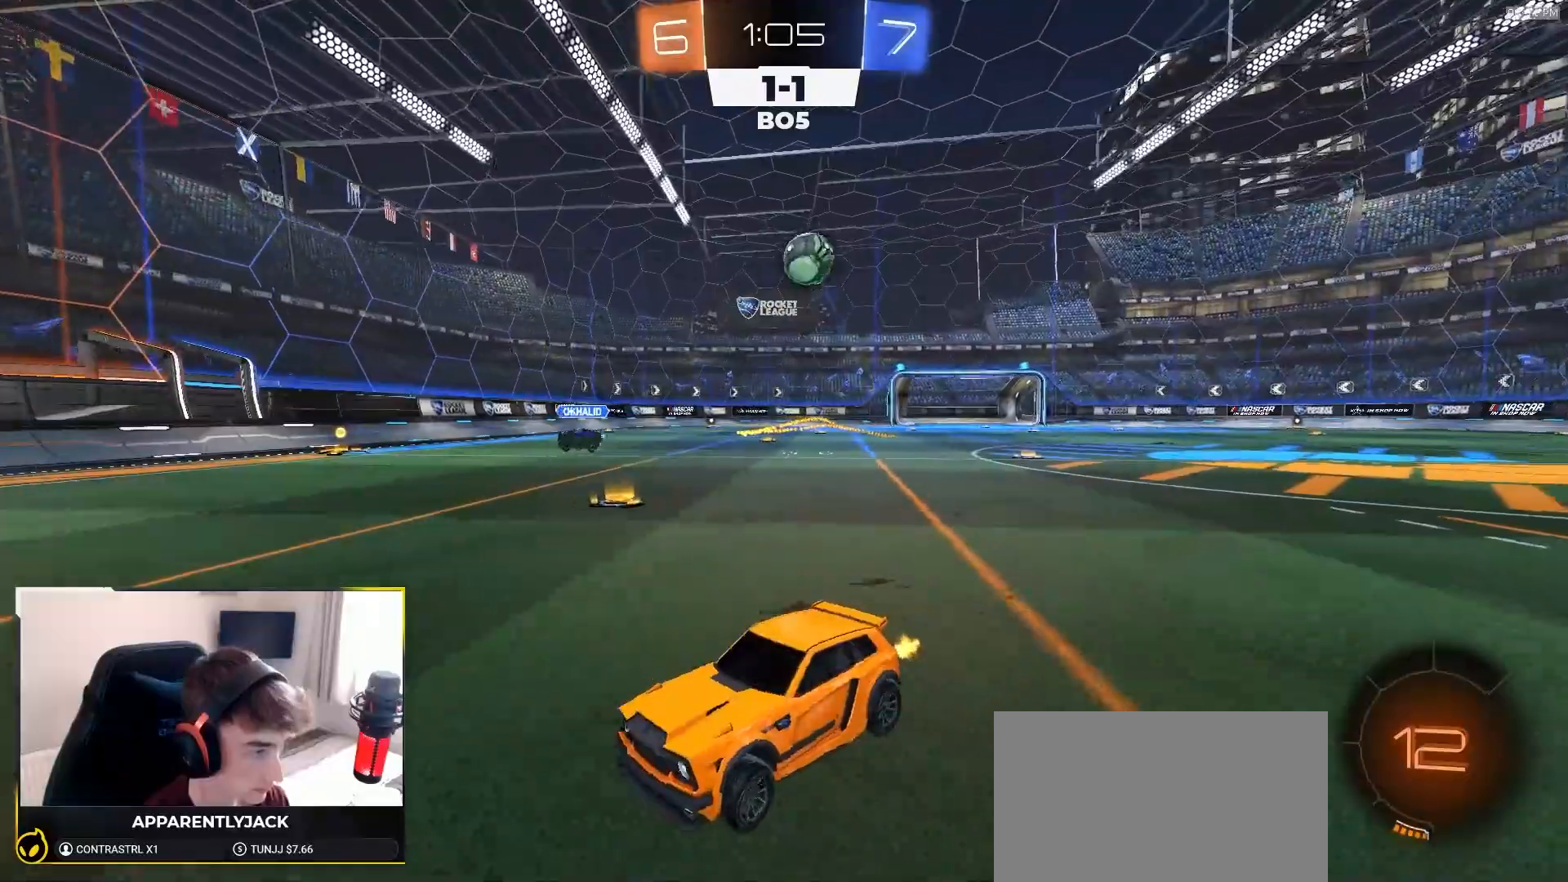
{"dt_ms": 500, "buttons": ["R2"], "left_stick": "right", "right_stick": "center", "events": [[400, "left_stick", "center"], [500, "left_stick", "right"]]}
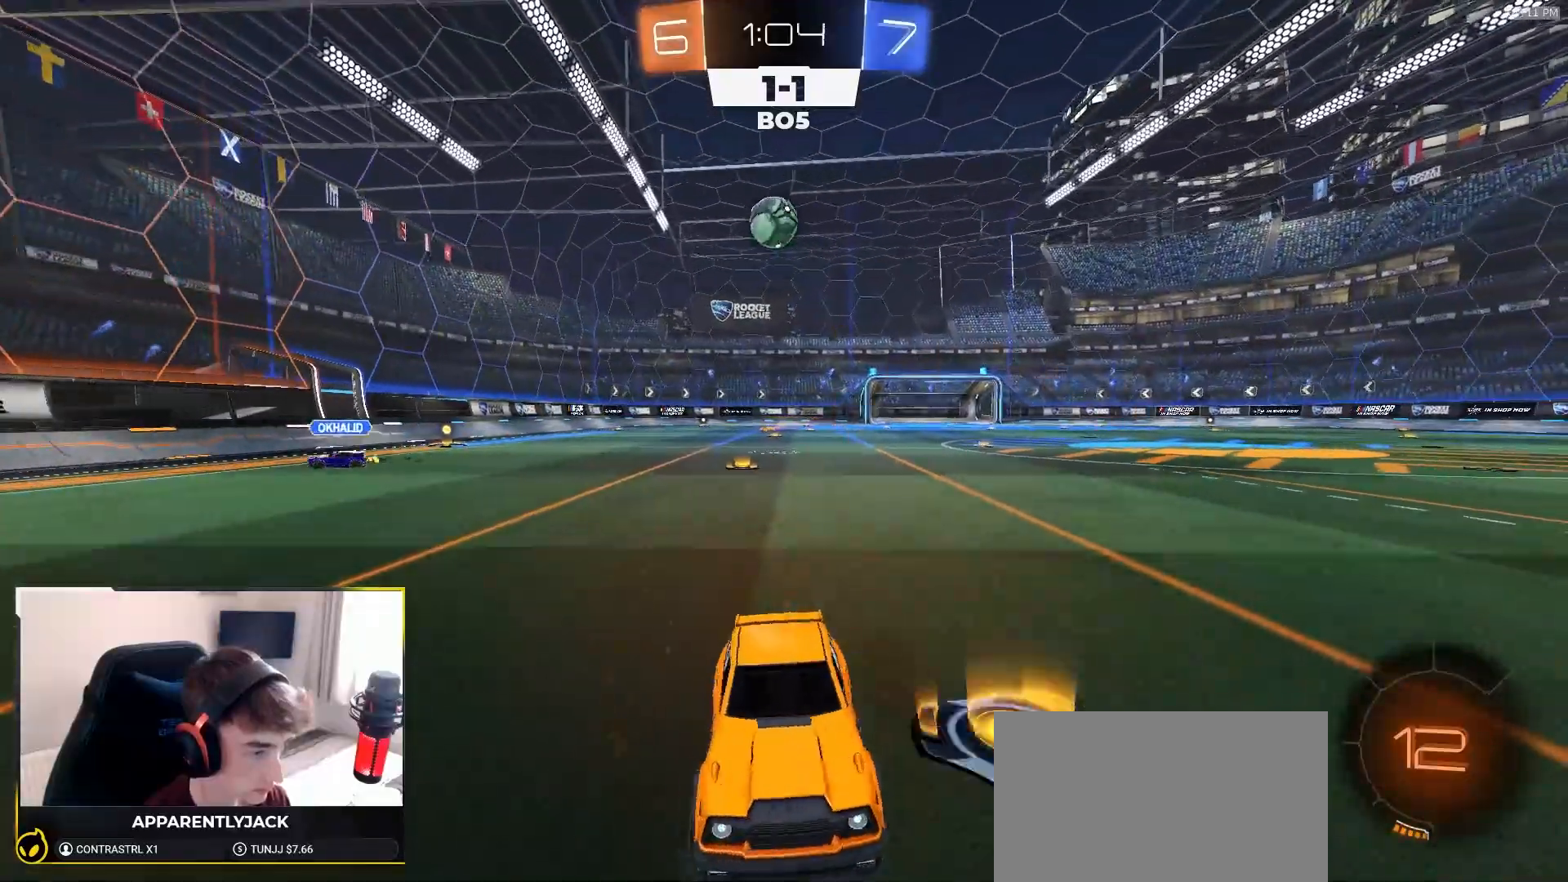
{"dt_ms": 500, "buttons": [], "left_stick": "right", "right_stick": "center", "events": [[183, "L1", "down"], [317, "L1", "up"], [433, "R2", "up"]]}
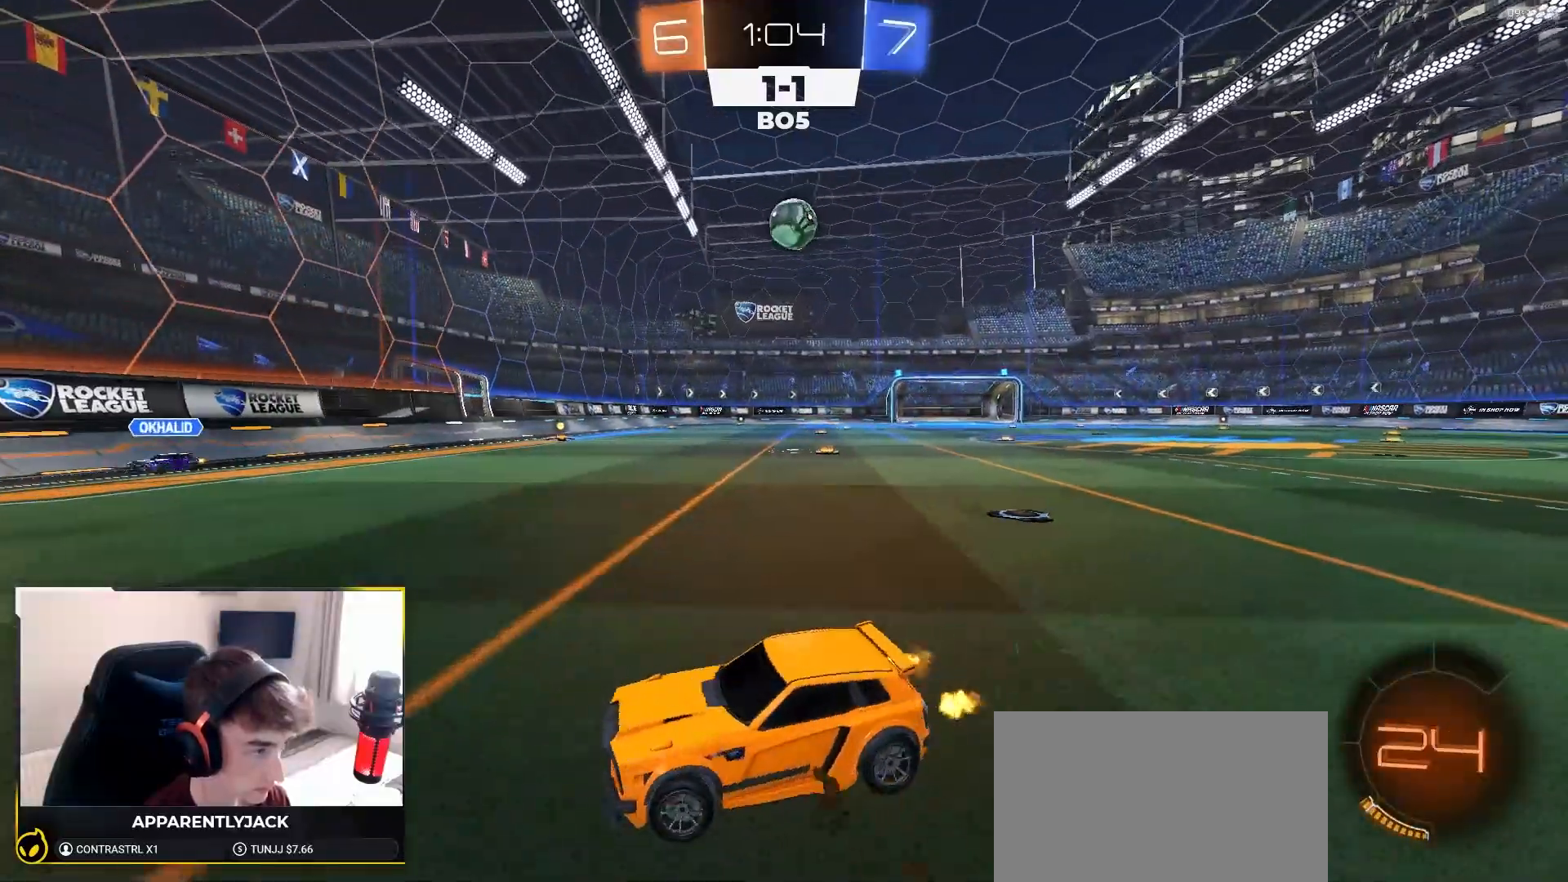
{"dt_ms": 500, "buttons": ["R2"], "left_stick": "right", "right_stick": "center", "events": [[67, "L2", "down"], [150, "L1", "down"], [150, "L2", "up"], [217, "L1", "up"], [217, "R2", "down"], [383, "R2", "up"], [500, "R2", "down"]]}
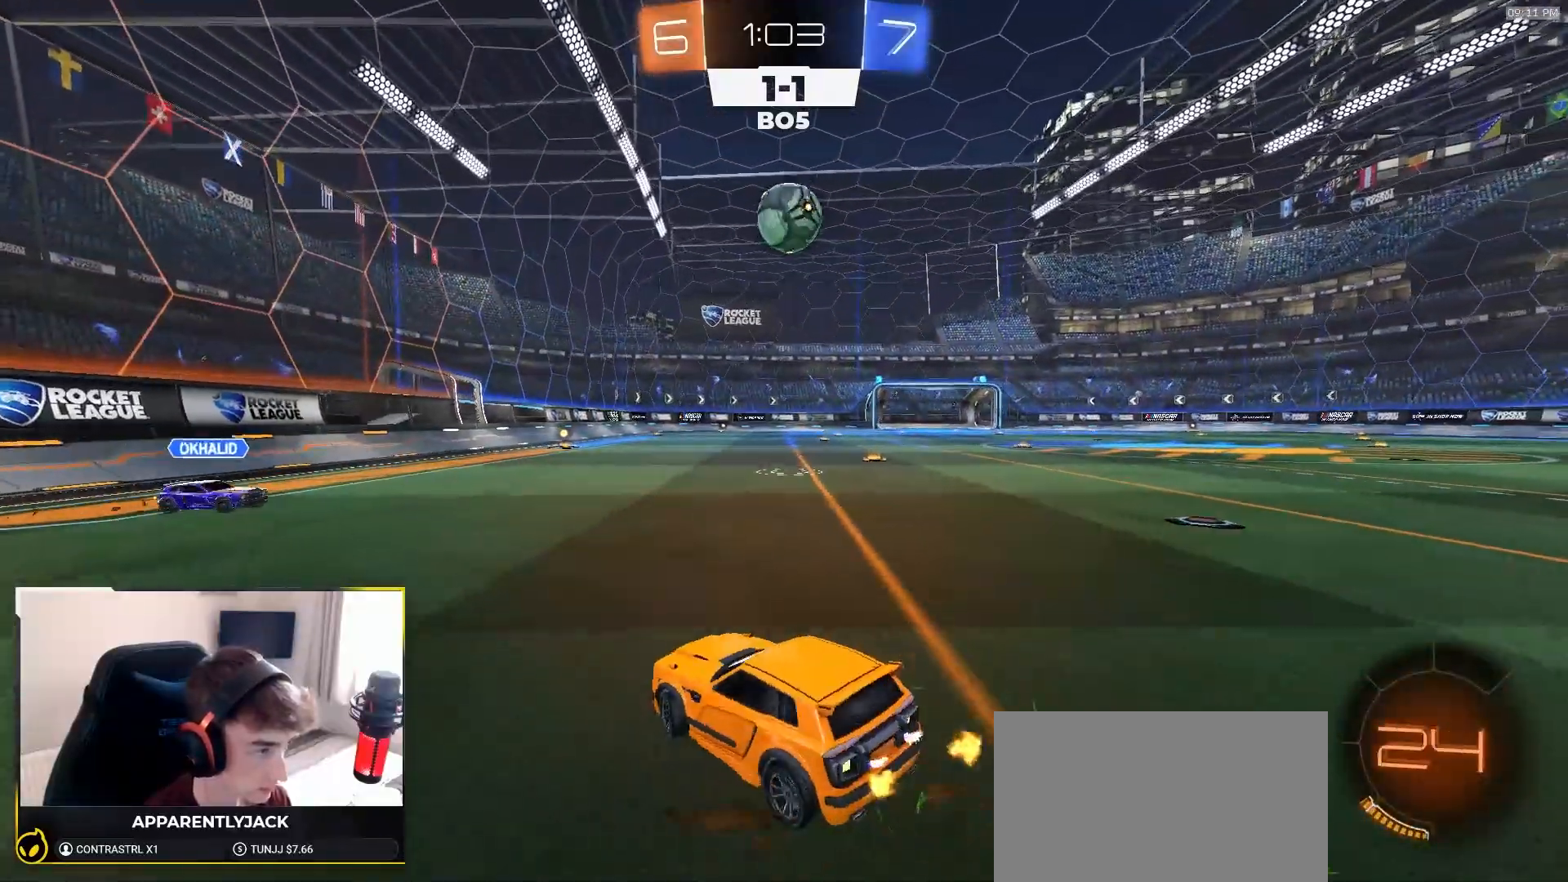
{"dt_ms": 500, "buttons": ["L2"], "left_stick": "left", "right_stick": "center", "events": [[200, "left_stick", "center"], [233, "R2", "up"], [267, "L2", "down"], [467, "left_stick", "left"]]}
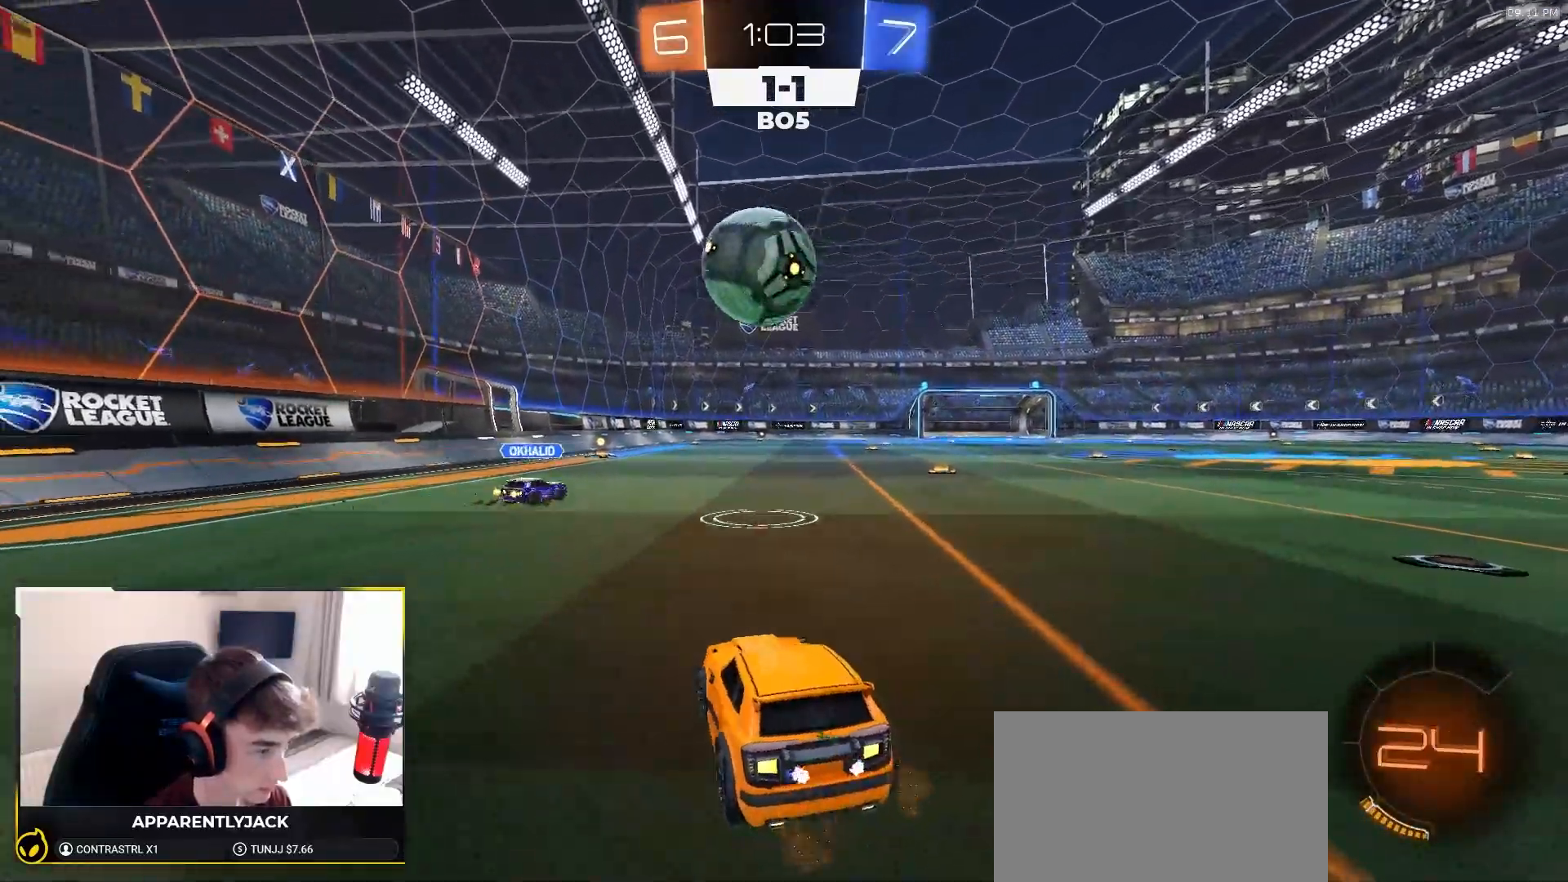
{"dt_ms": 1000, "buttons": ["L2"], "left_stick": "center", "right_stick": "center"}
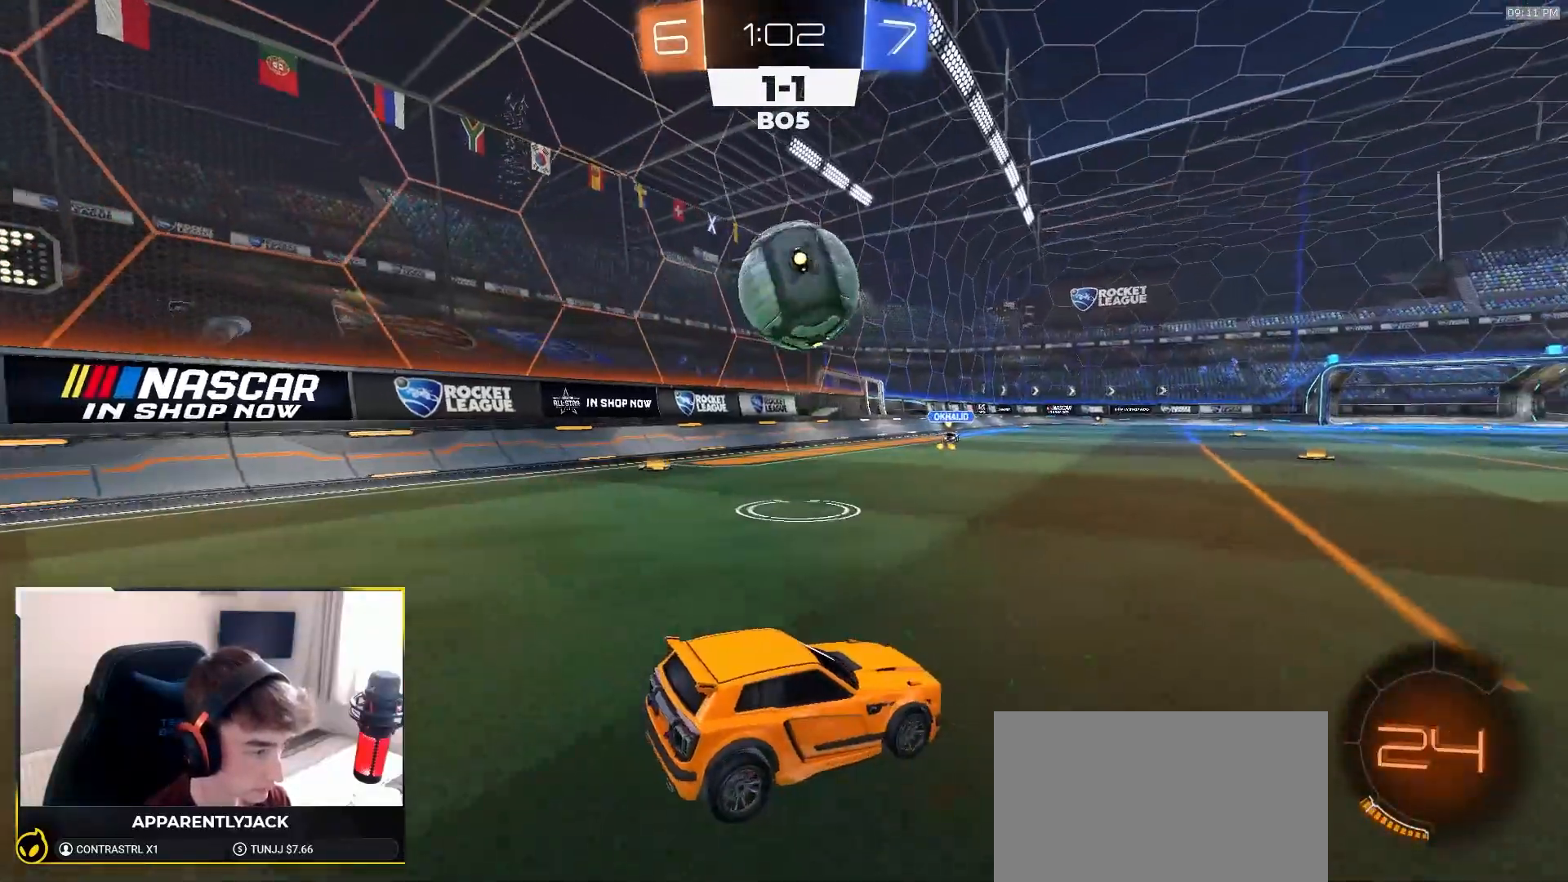
{"dt_ms": 500, "buttons": ["L1", "L2"], "left_stick": "right", "right_stick": "center", "events": [[333, "left_stick", "right"], [350, "L1", "down"]]}
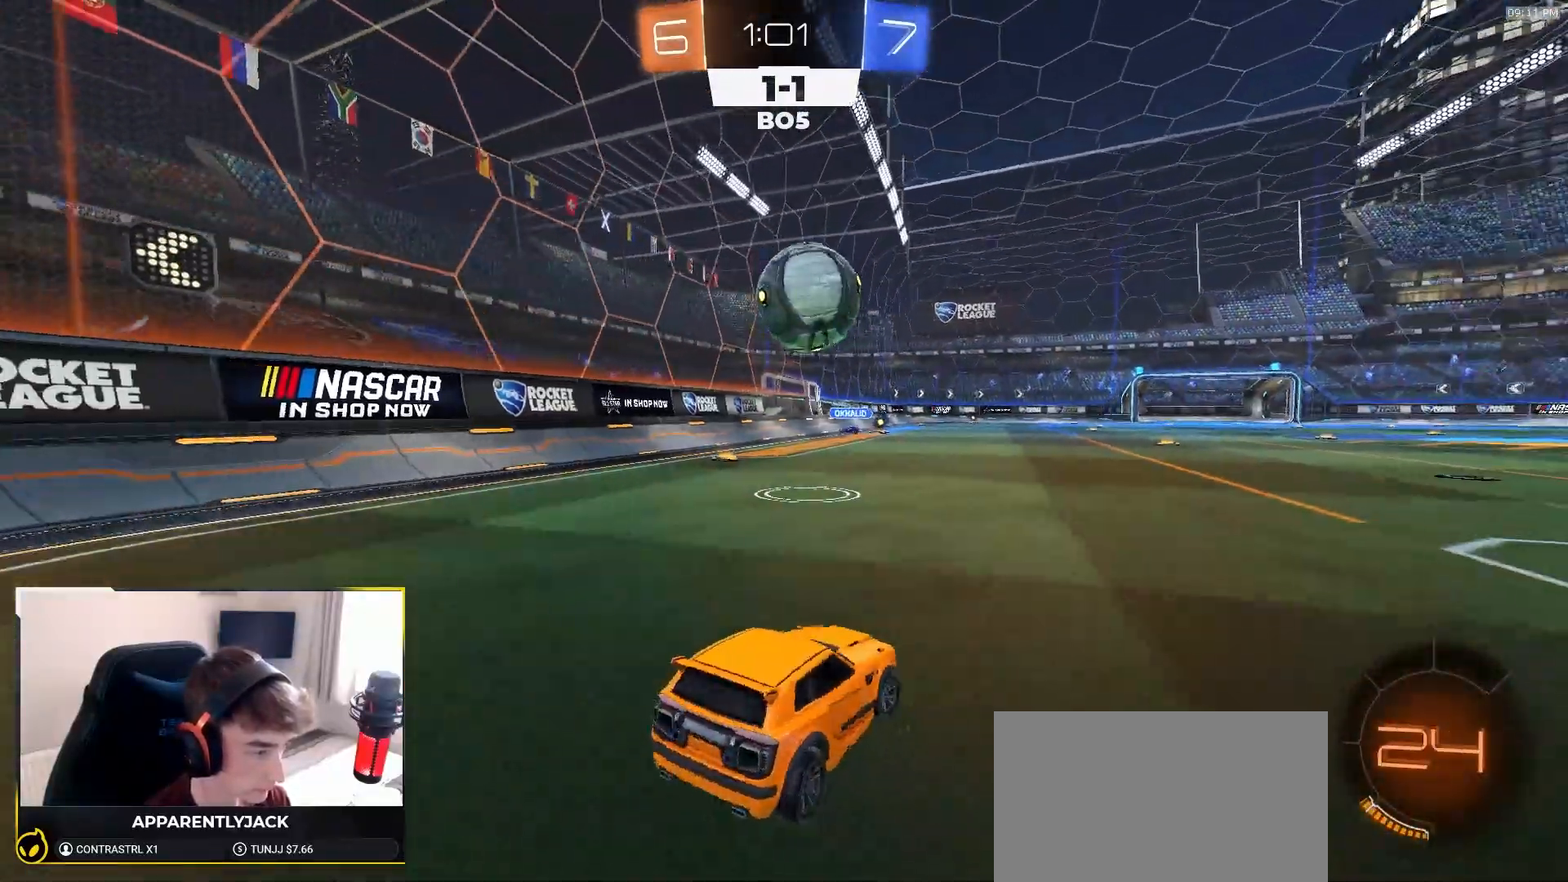
{"dt_ms": 500, "buttons": ["R2"], "left_stick": "center", "right_stick": "center", "events": [[417, "R2", "down"], [433, "L1", "up"], [433, "L2", "up"], [483, "left_stick", "center"]]}
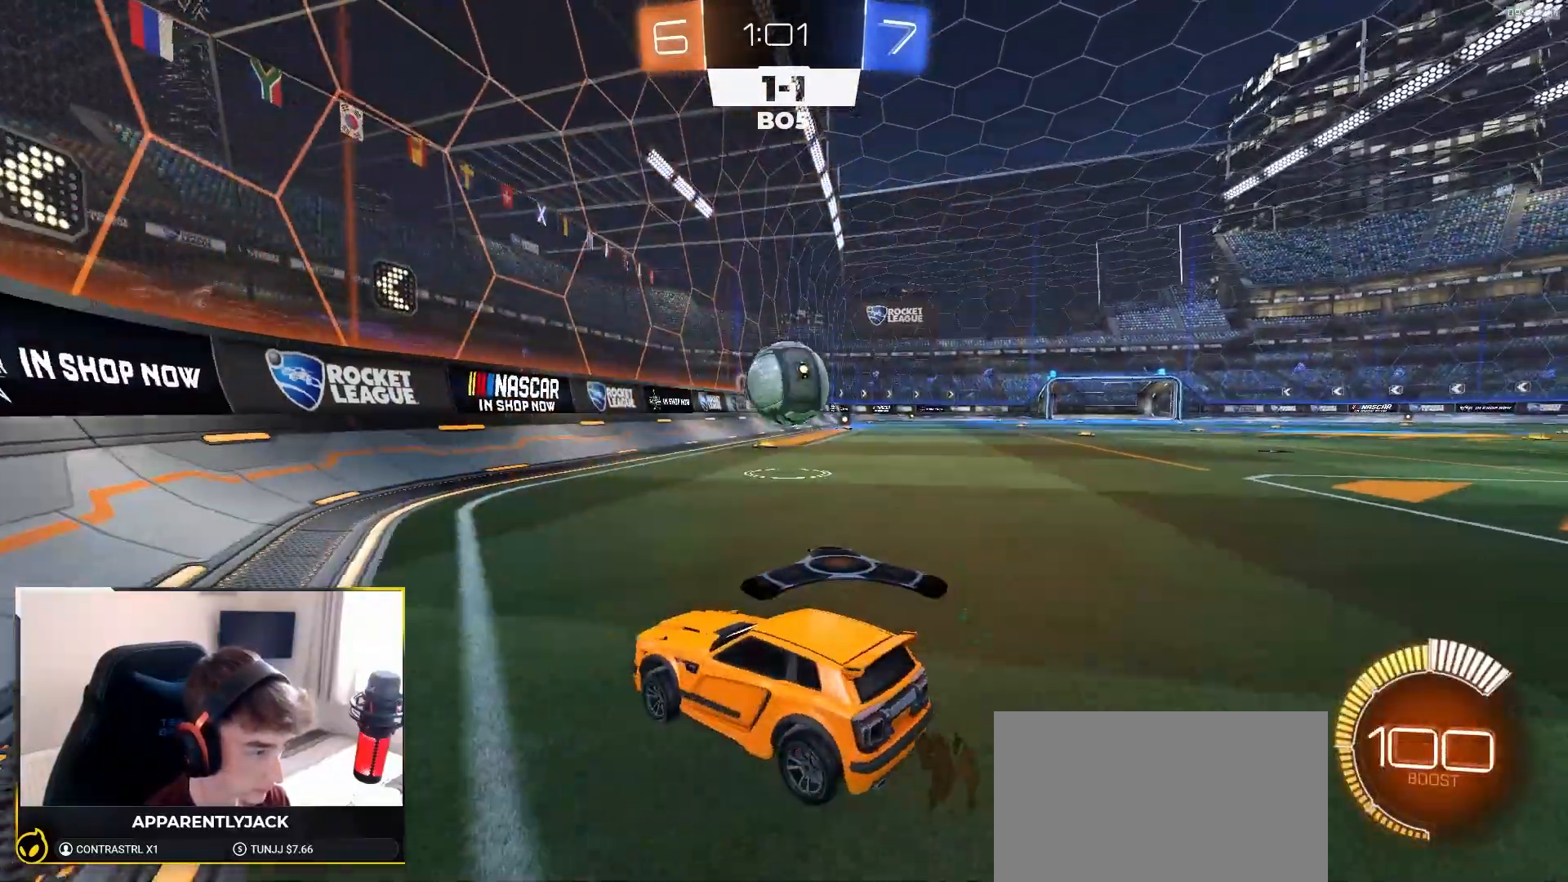
{"dt_ms": 500, "buttons": ["R2"], "left_stick": "center", "right_stick": "center", "events": [[100, "left_stick", "left"], [417, "left_stick", "center"]]}
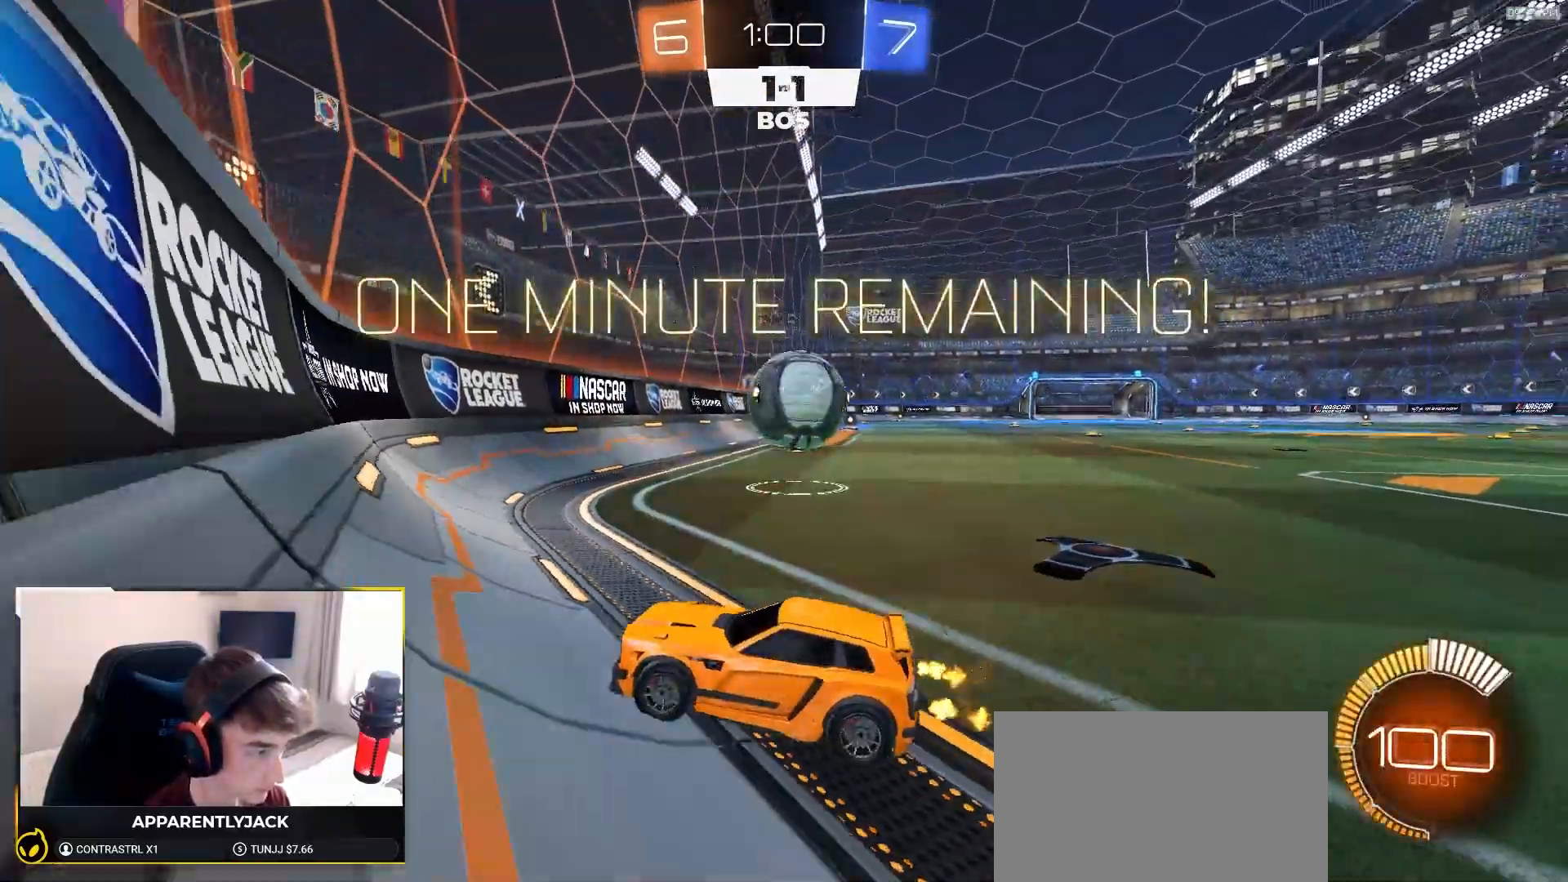
{"dt_ms": 500, "buttons": ["R2"], "left_stick": "center", "right_stick": "center", "events": [[100, "left_stick", "right"], [117, "L1", "down"], [167, "R2", "up"], [283, "L1", "up"], [283, "L2", "down"], [350, "R2", "down"], [400, "L2", "up"], [450, "left_stick", "center"]]}
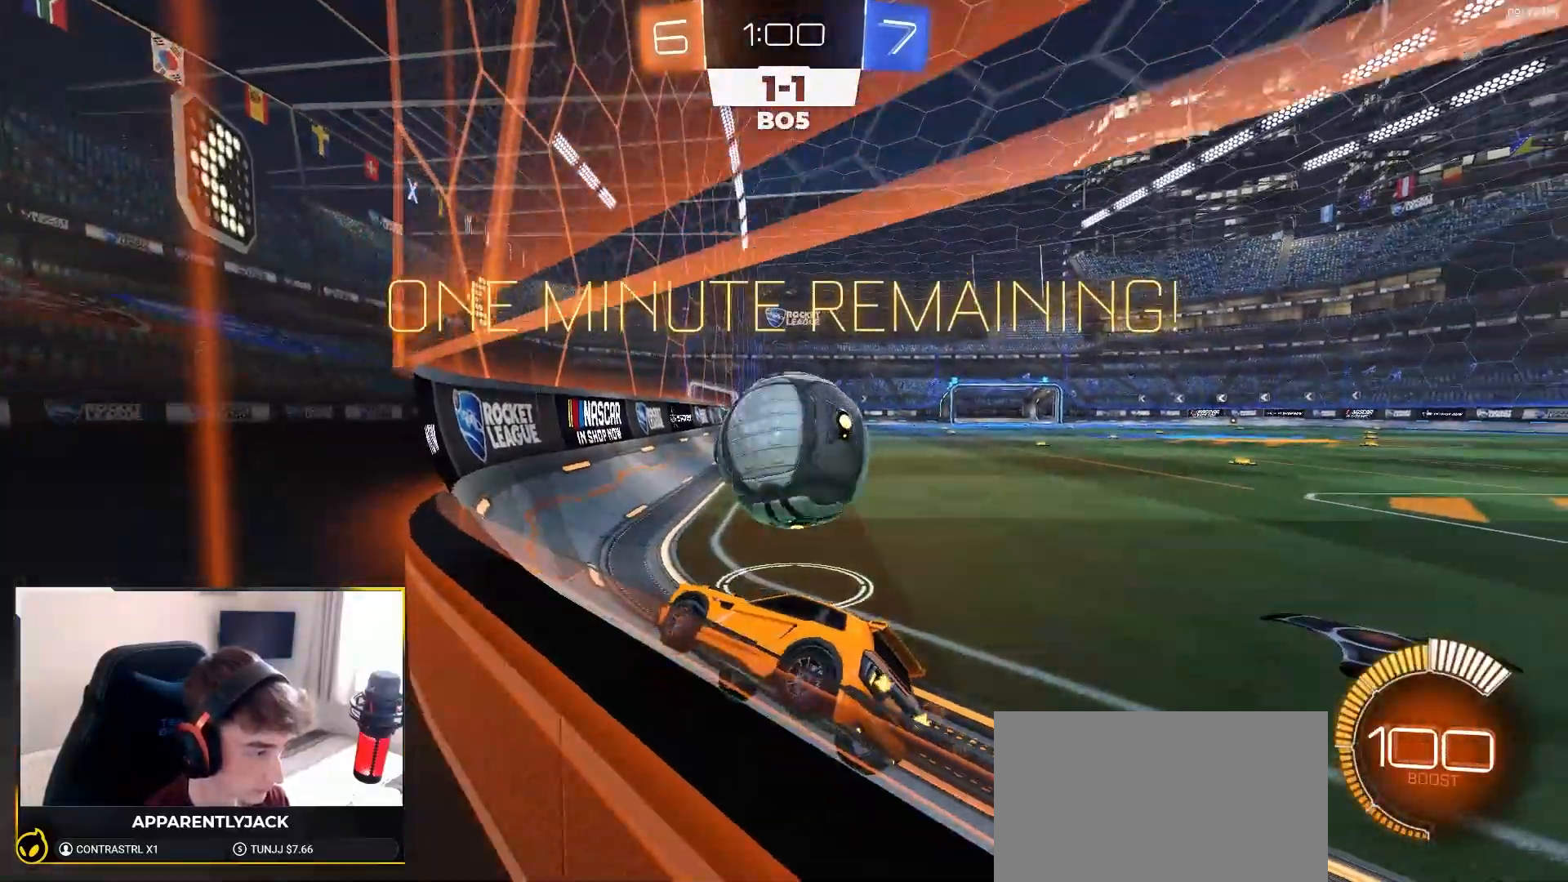
{"dt_ms": 500, "buttons": ["R2"], "left_stick": "right", "right_stick": "center", "events": [[17, "left_stick", "right"], [283, "left_stick", "center"], [500, "left_stick", "right"]]}
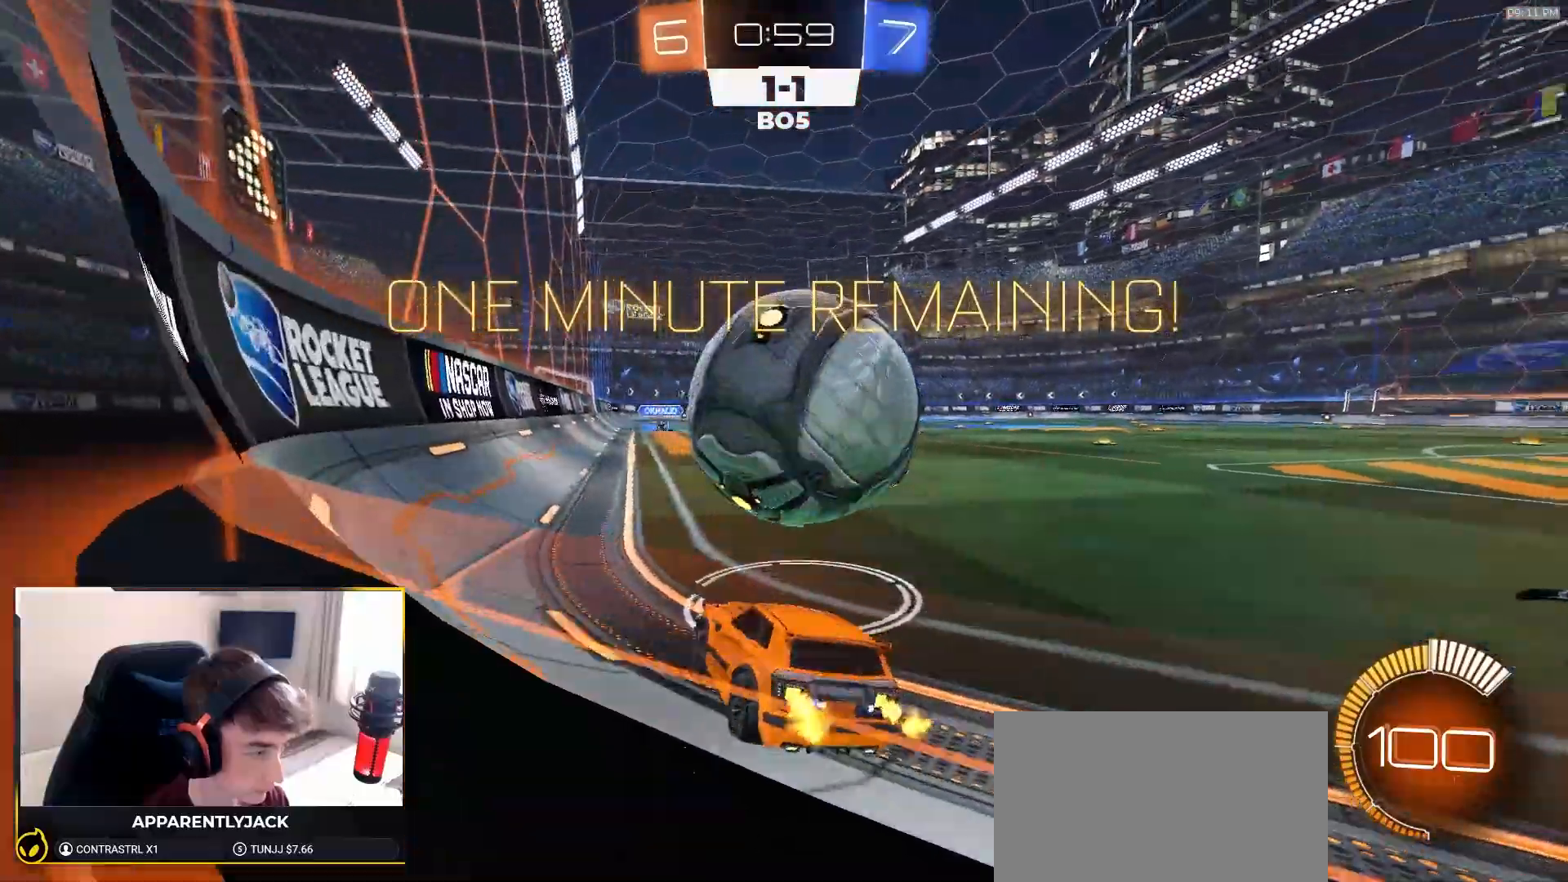
{"dt_ms": 500, "buttons": ["R2"], "left_stick": "center", "right_stick": "center", "events": [[117, "left_stick", "center"], [150, "R2", "up"], [217, "R2", "down"]]}
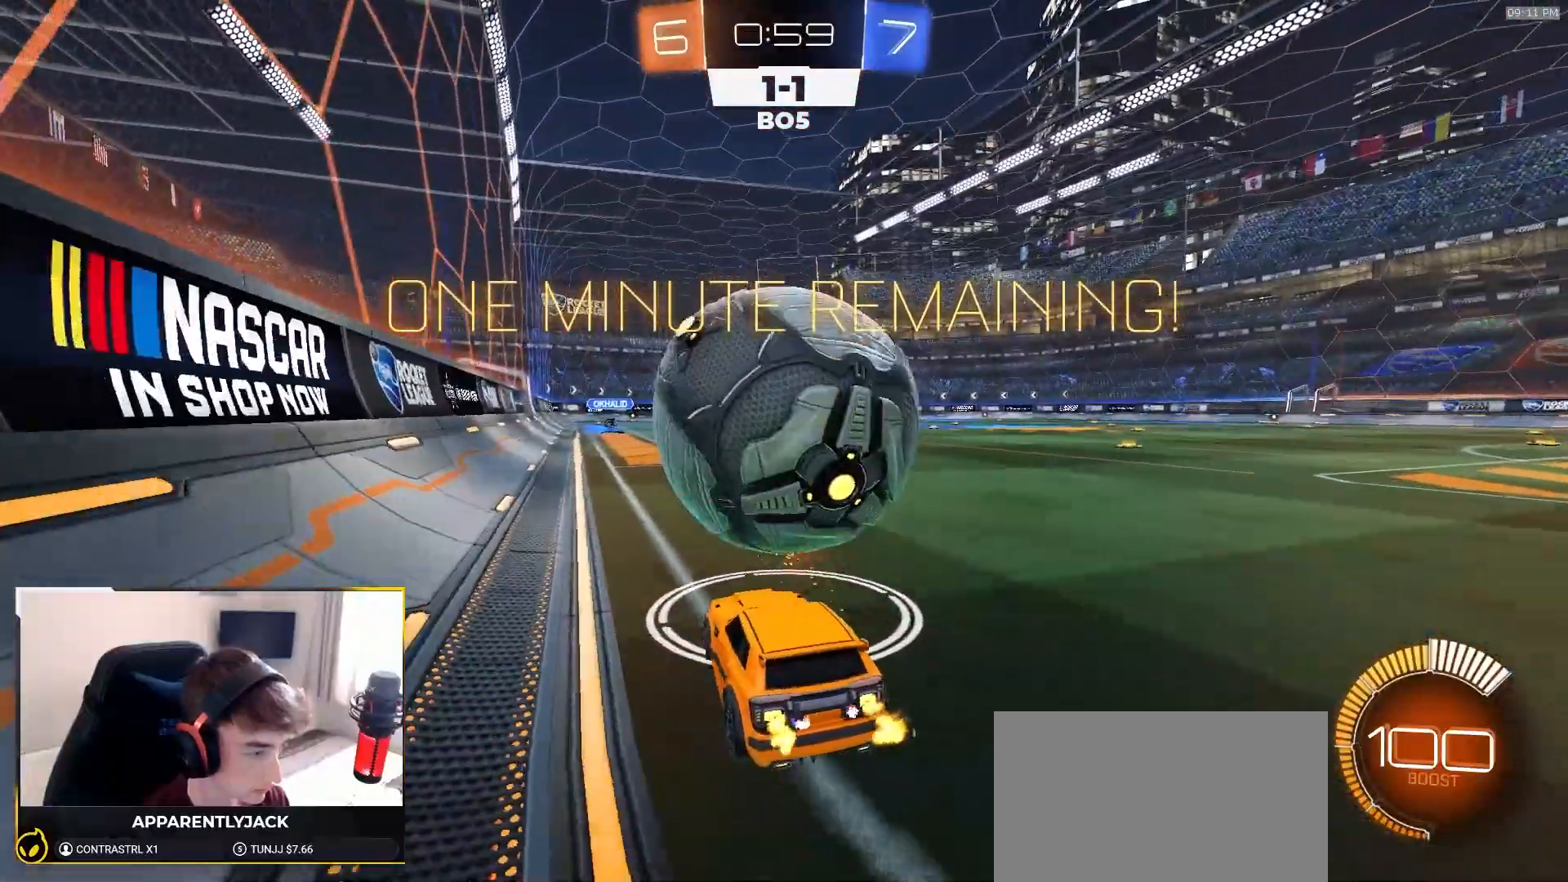
{"dt_ms": 500, "buttons": ["R2"], "left_stick": "center", "right_stick": "center", "events": [[133, "R2", "up"], [317, "R2", "down"]]}
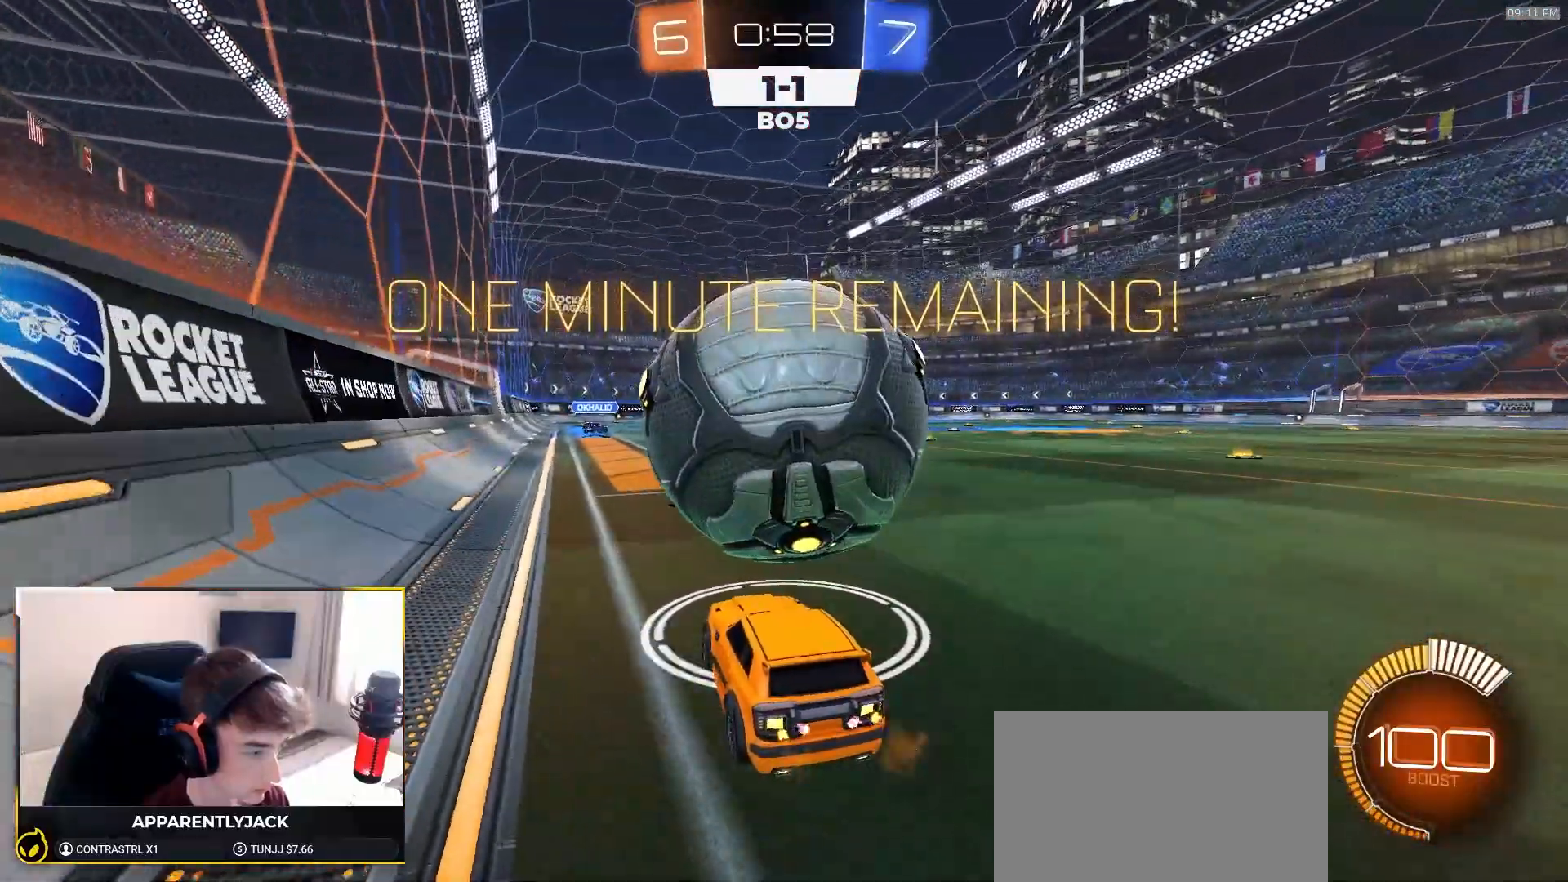
{"dt_ms": 500, "buttons": ["TRIANGLE", "R1", "R2"], "left_stick": "center", "right_stick": "center", "events": [[367, "left_stick", "right"], [400, "TRIANGLE", "down"], [467, "R1", "down"], [483, "left_stick", "center"]]}
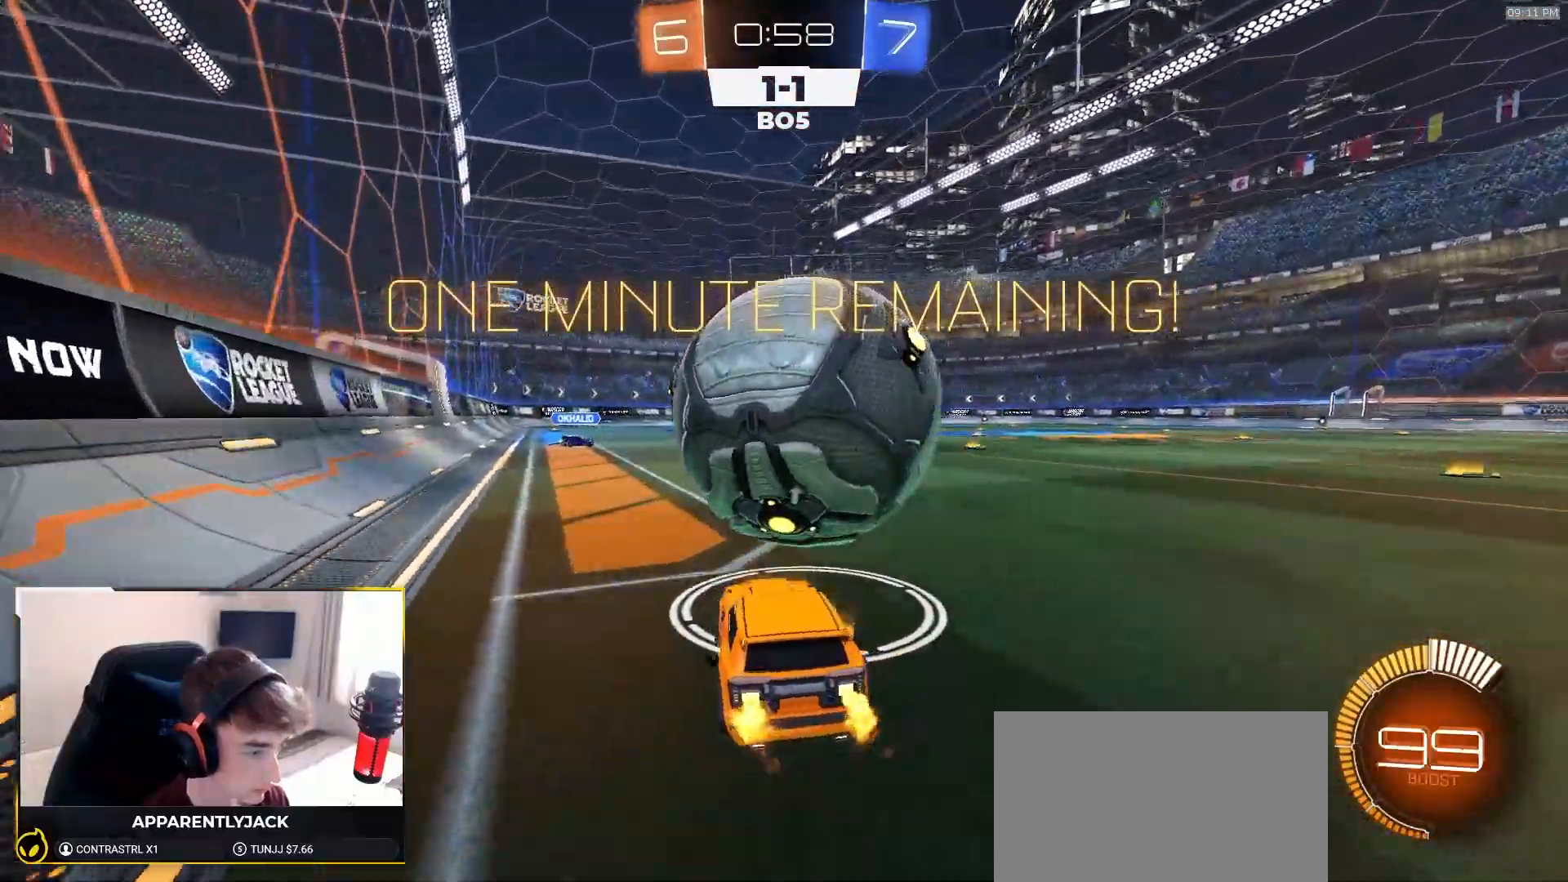
{"dt_ms": 500, "buttons": ["R2"], "left_stick": "center", "right_stick": "center", "events": [[67, "TRIANGLE", "up"], [267, "left_stick", "right"], [283, "R1", "up"], [350, "left_stick", "center"]]}
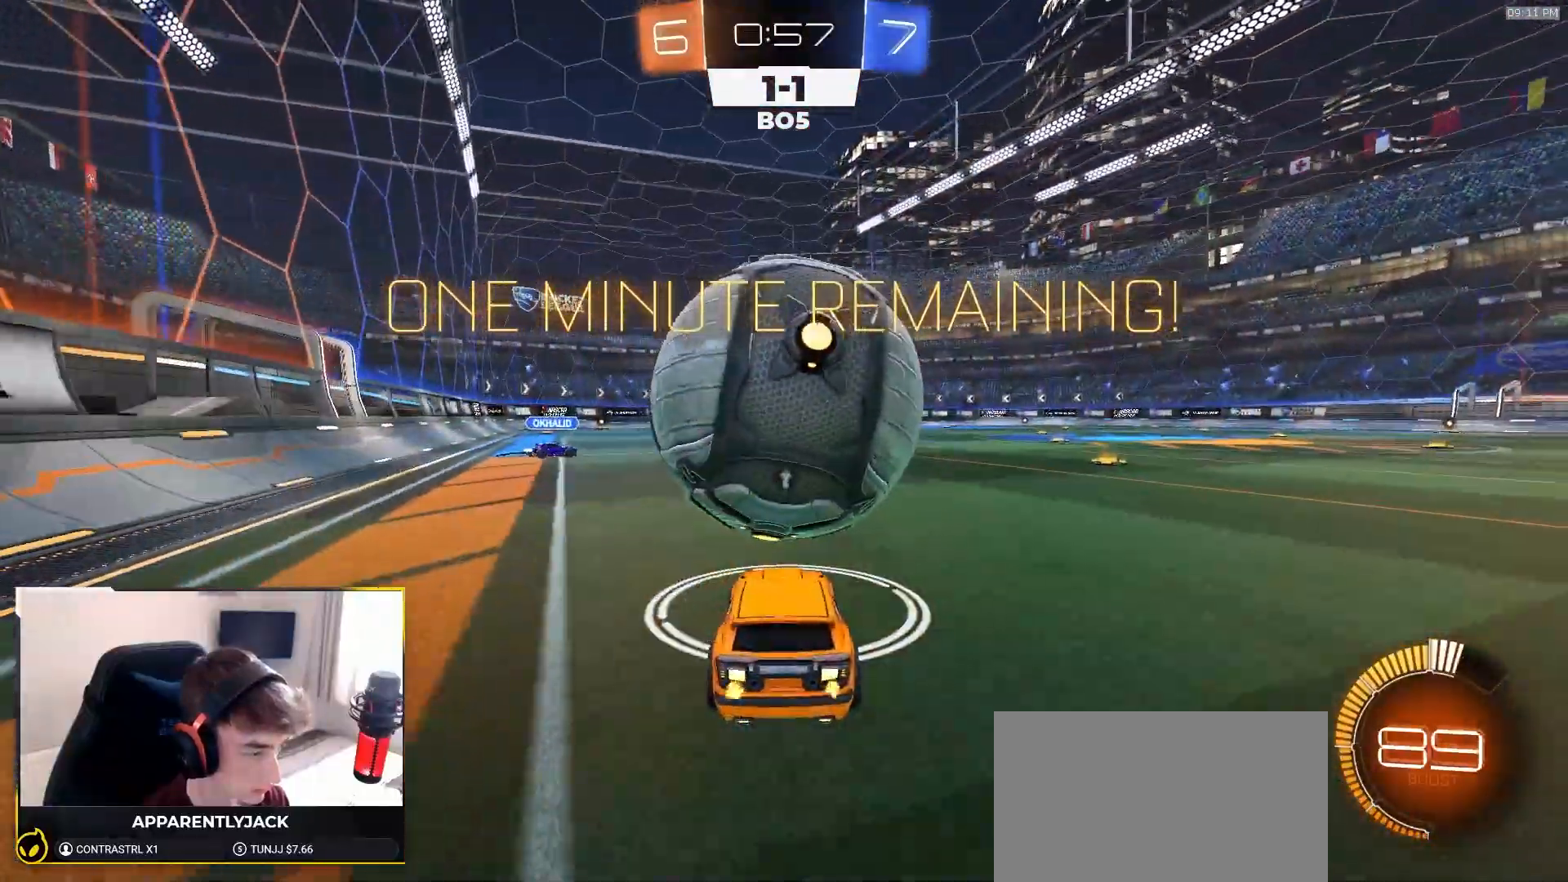
{"dt_ms": 500, "buttons": ["R1", "R2"], "left_stick": "center", "right_stick": "center", "events": [[83, "R1", "down"], [283, "R1", "up"], [467, "R1", "down"]]}
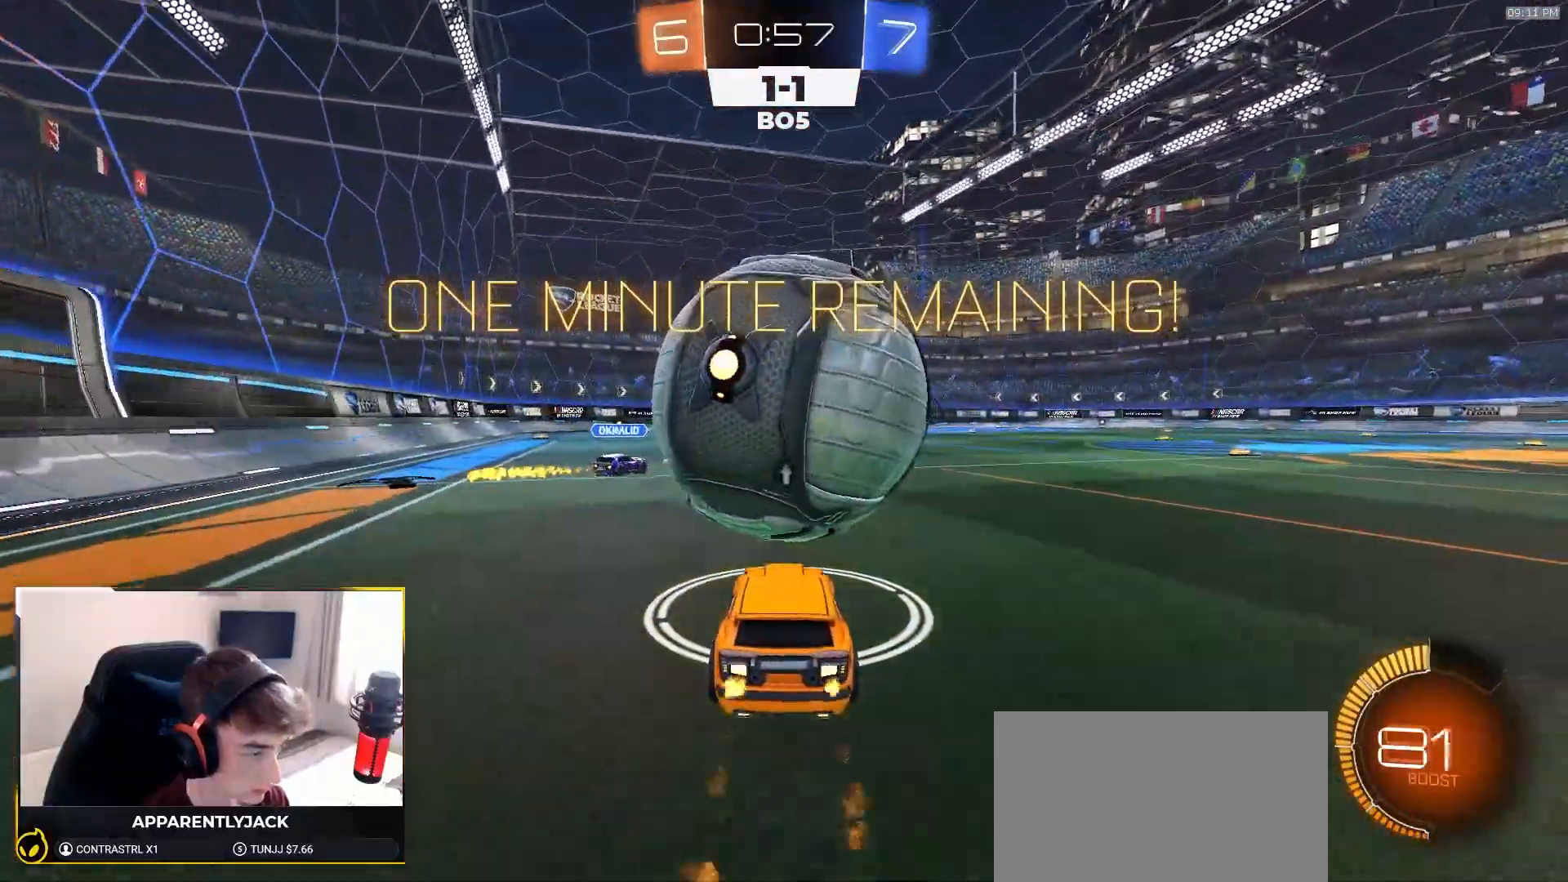
{"dt_ms": 500, "buttons": [], "left_stick": "center", "right_stick": "center", "events": [[50, "left_stick", "right"], [83, "R1", "up"], [117, "left_stick", "center"], [200, "R1", "down"], [333, "R1", "up"], [450, "R2", "up"]]}
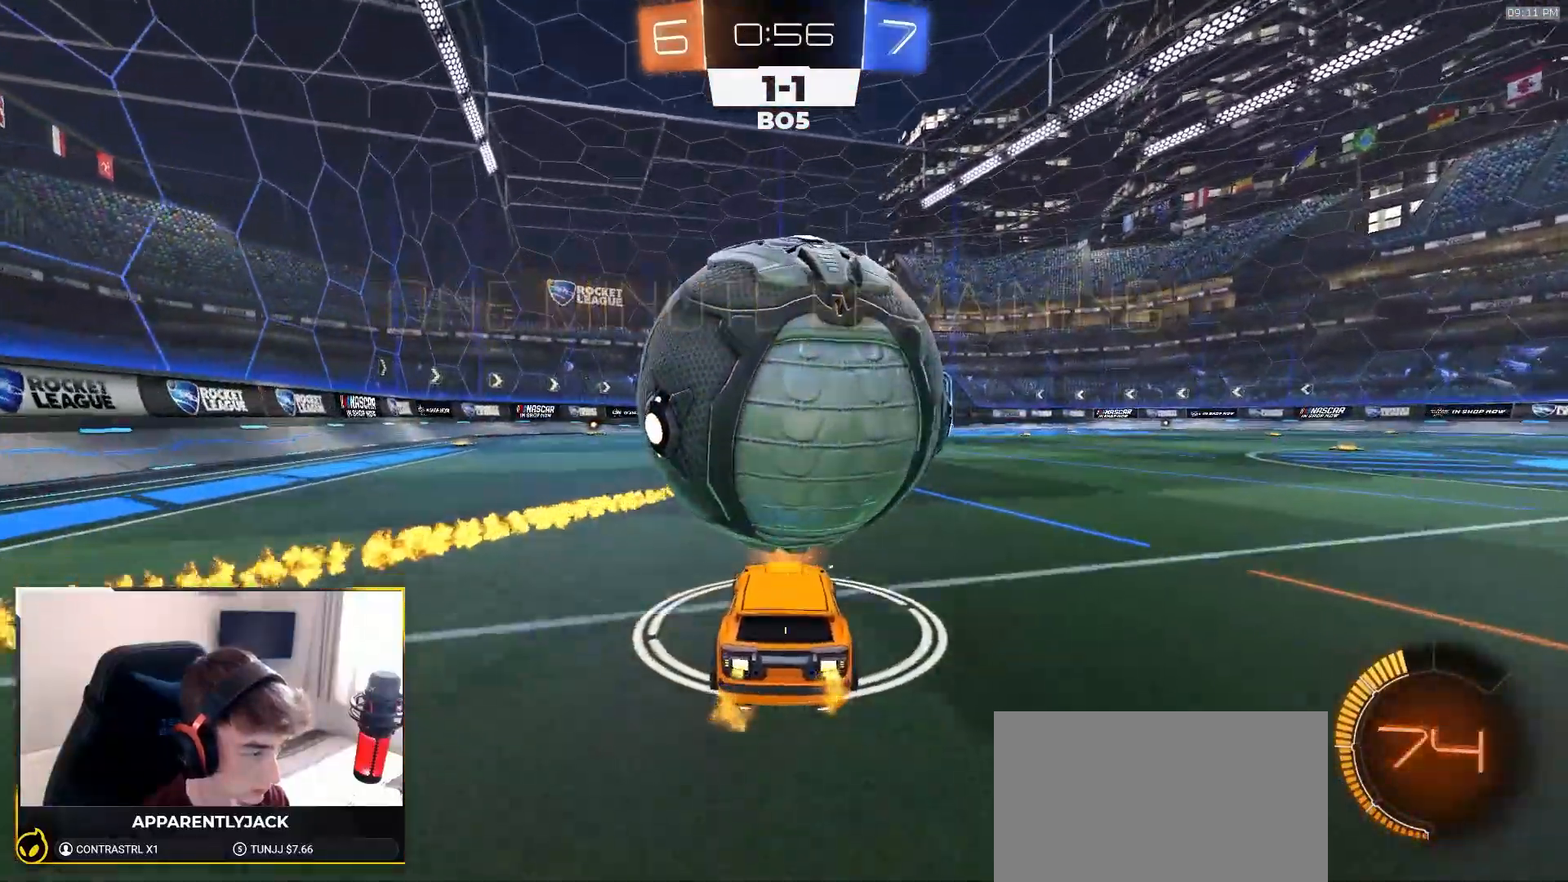
{"dt_ms": 500, "buttons": ["CROSS", "R1", "R2"], "left_stick": "down", "right_stick": "center", "events": [[150, "R2", "down"], [183, "CROSS", "down"], [200, "left_stick", "down-right"], [217, "R1", "down"], [333, "R1", "up"], [383, "CROSS", "up"], [383, "left_stick", "center"], [417, "CROSS", "down"], [467, "left_stick", "down"], [500, "R1", "down"]]}